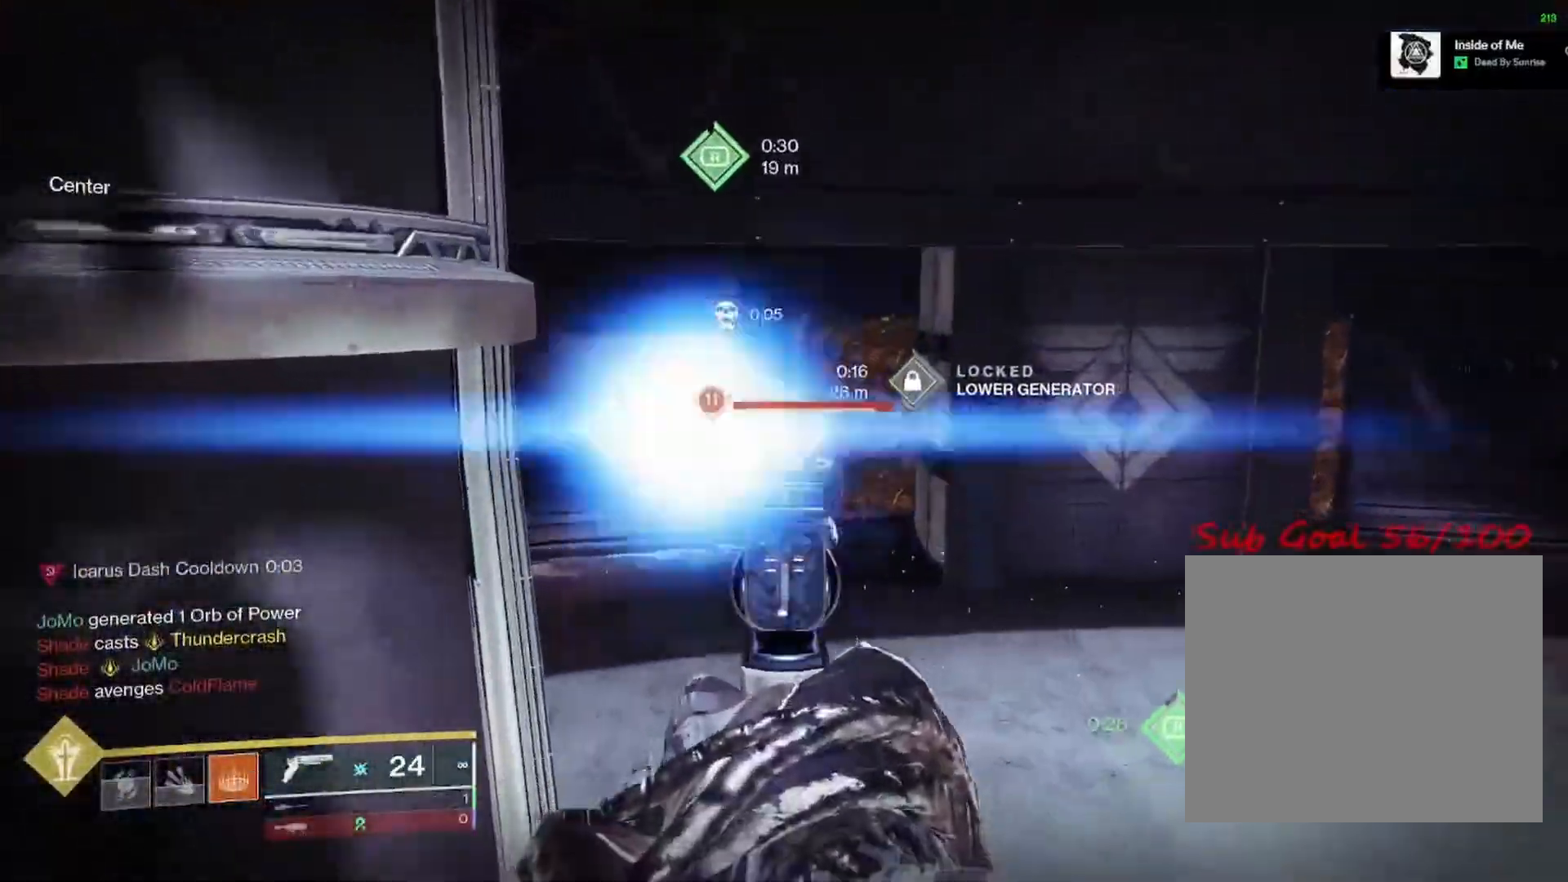
Gameplay with a controller (PlayStation layout); each line is a JSON object with the inputs held at the frame after it. "events" lists button and stick changes between this image and that frame as [ms after this image, input, new state], when the widget could be followed in between.
{"buttons": ["L2", "R2"], "left_stick": "up", "right_stick": "left", "events": [[33, "R2", "down"], [333, "R2", "up"], [383, "R2", "down"]]}
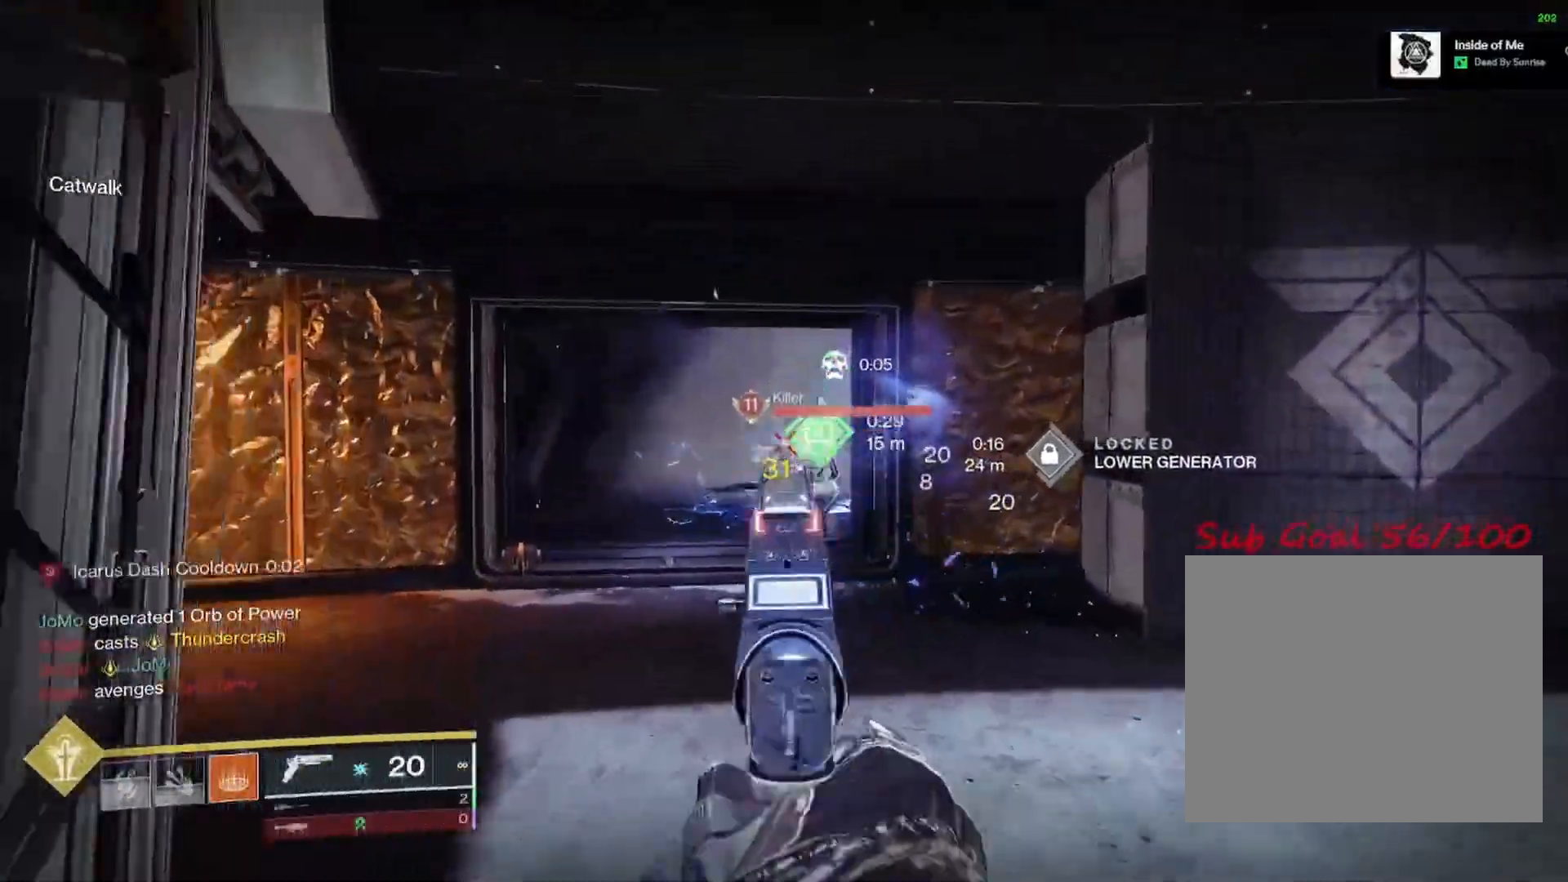
{"buttons": ["L2", "R2"], "left_stick": "left", "right_stick": "down", "events": [[17, "left_stick", "up-left"], [67, "right_stick", "down"], [133, "right_stick", "down-right"], [250, "R3", "down"], [283, "right_stick", "center"], [350, "R3", "up"], [367, "right_stick", "down"], [400, "R2", "up"], [450, "R2", "down"], [467, "left_stick", "left"]]}
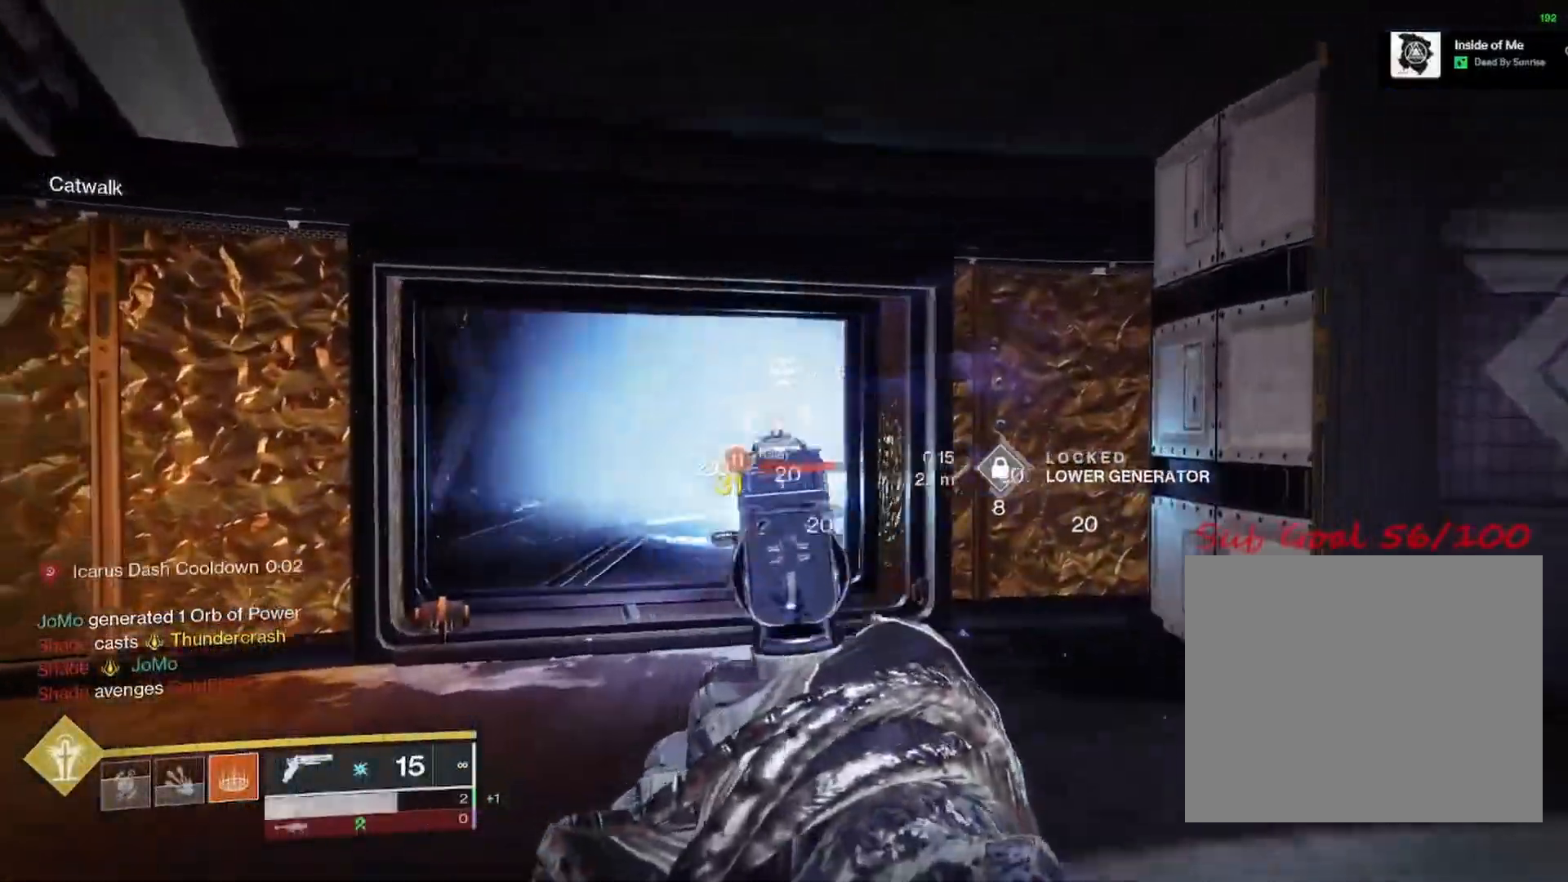
{"buttons": ["L2", "R2"], "left_stick": "right", "right_stick": "down-right", "events": [[133, "R3", "down"], [217, "right_stick", "down-right"], [233, "R3", "up"], [483, "left_stick", "right"]]}
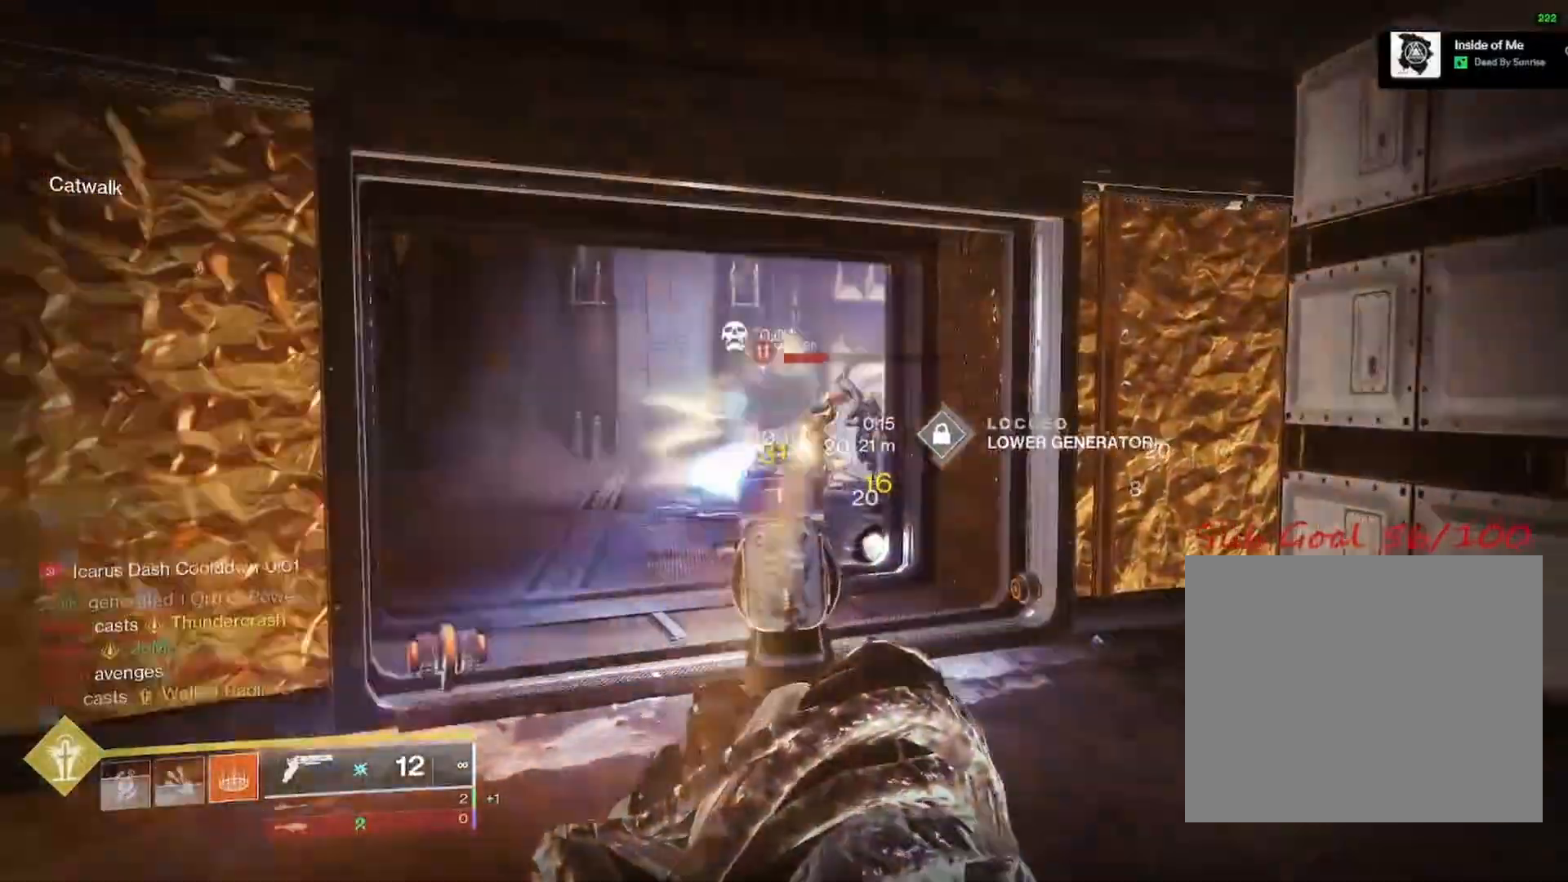
{"buttons": ["L2", "R2"], "left_stick": "up", "right_stick": "down", "events": [[183, "R2", "up"], [233, "R2", "down"], [267, "left_stick", "up-right"], [283, "right_stick", "center"], [400, "right_stick", "down"], [467, "left_stick", "up"]]}
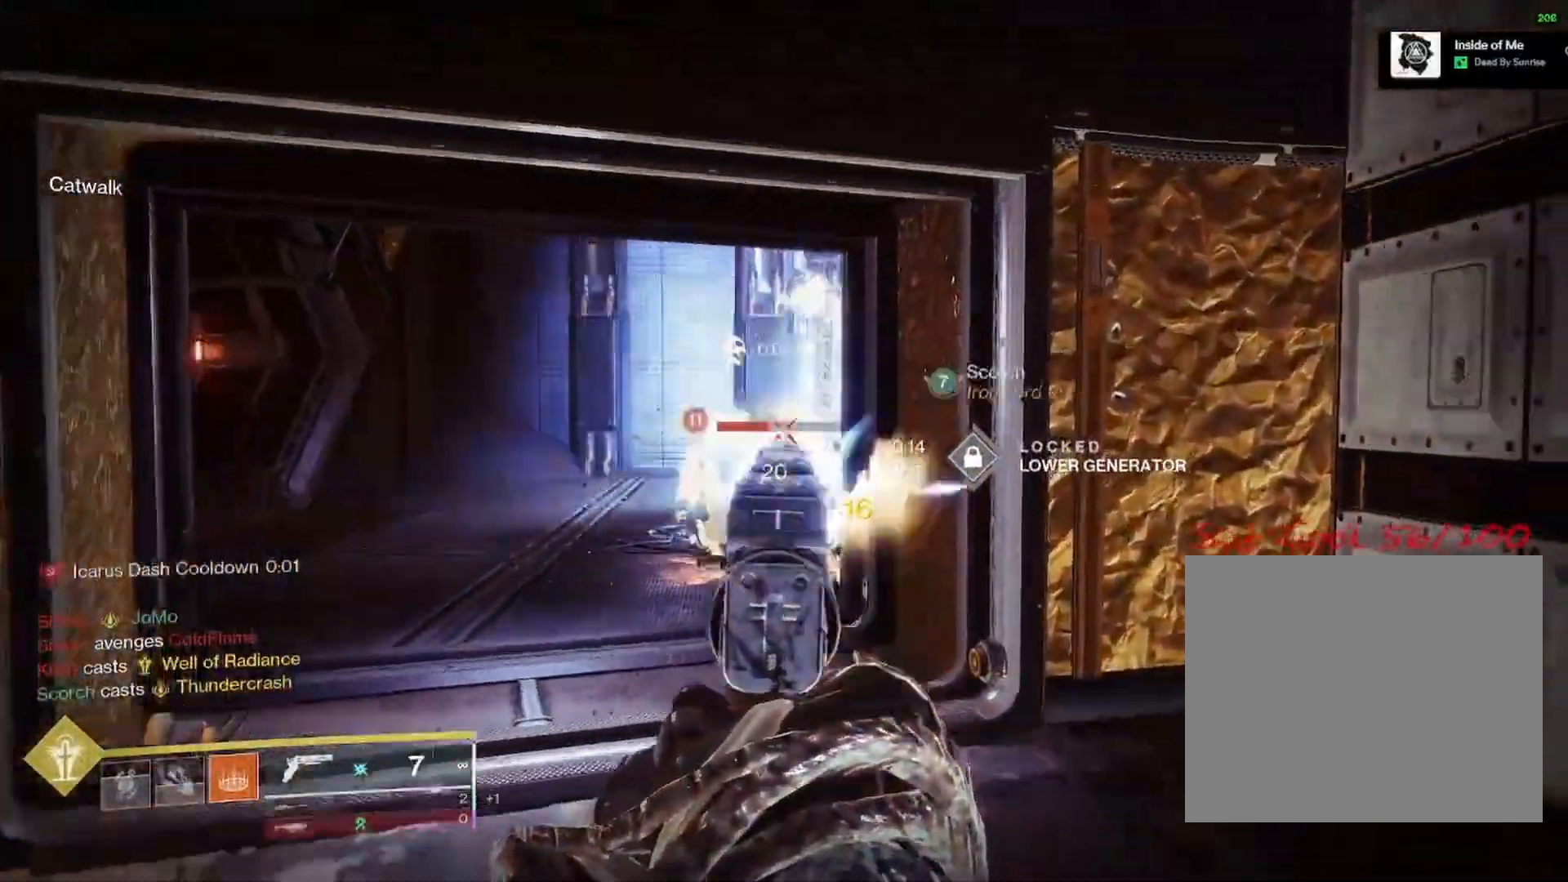
{"buttons": [], "left_stick": "up", "right_stick": "center", "events": [[17, "right_stick", "up"], [67, "right_stick", "center"], [117, "R2", "up"], [133, "L2", "up"], [217, "right_stick", "down"], [300, "right_stick", "center"], [450, "TRIANGLE", "down"], [500, "TRIANGLE", "up"]]}
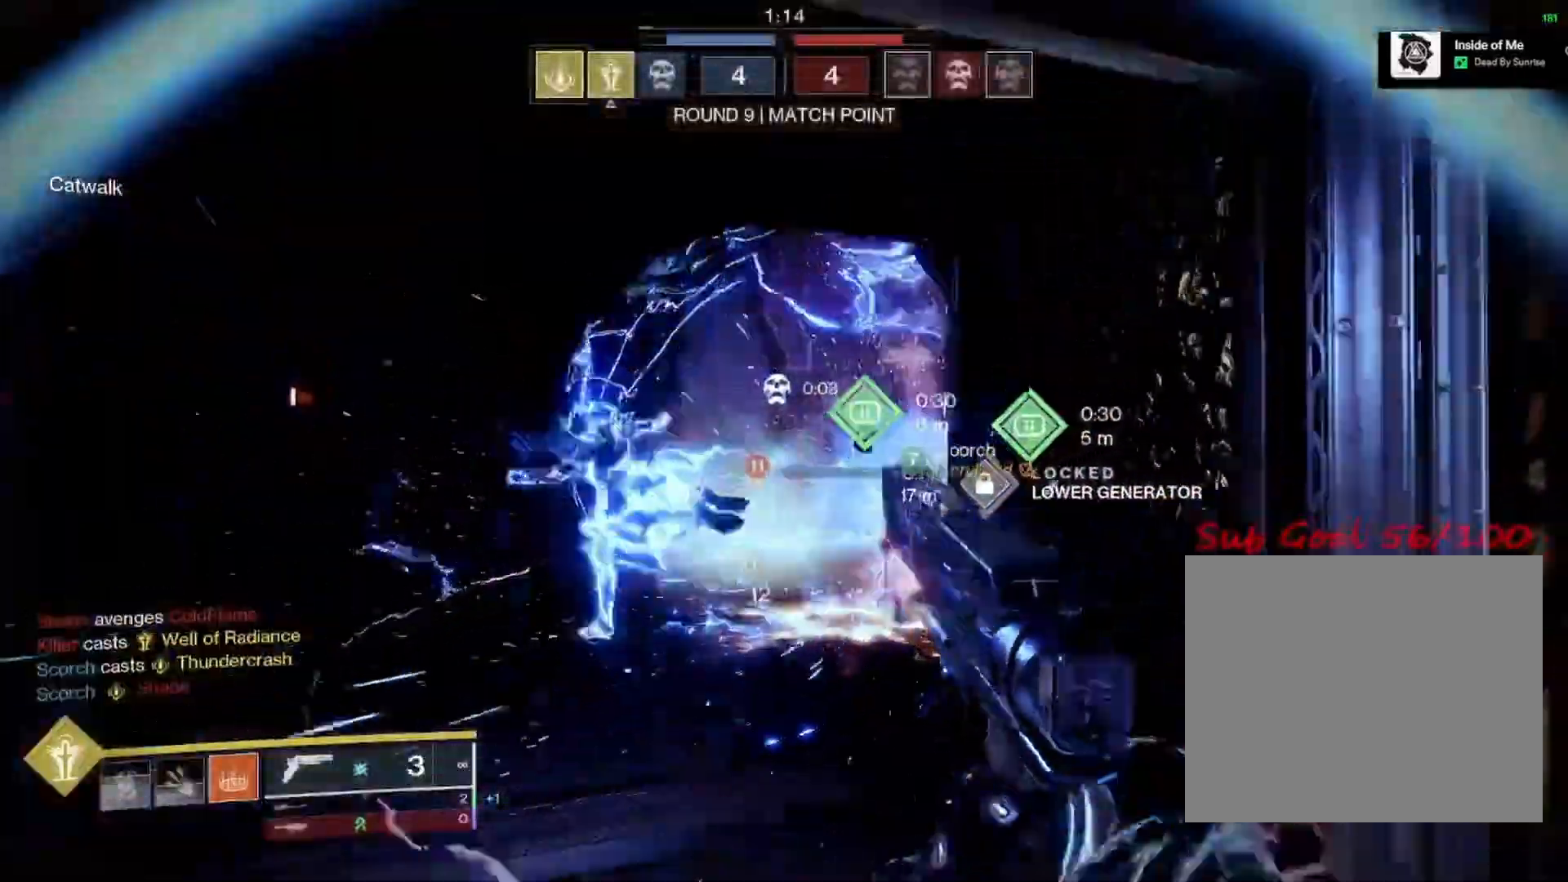
{"buttons": [], "left_stick": "up-left", "right_stick": "down-right", "events": [[183, "right_stick", "down-right"], [317, "left_stick", "up-left"]]}
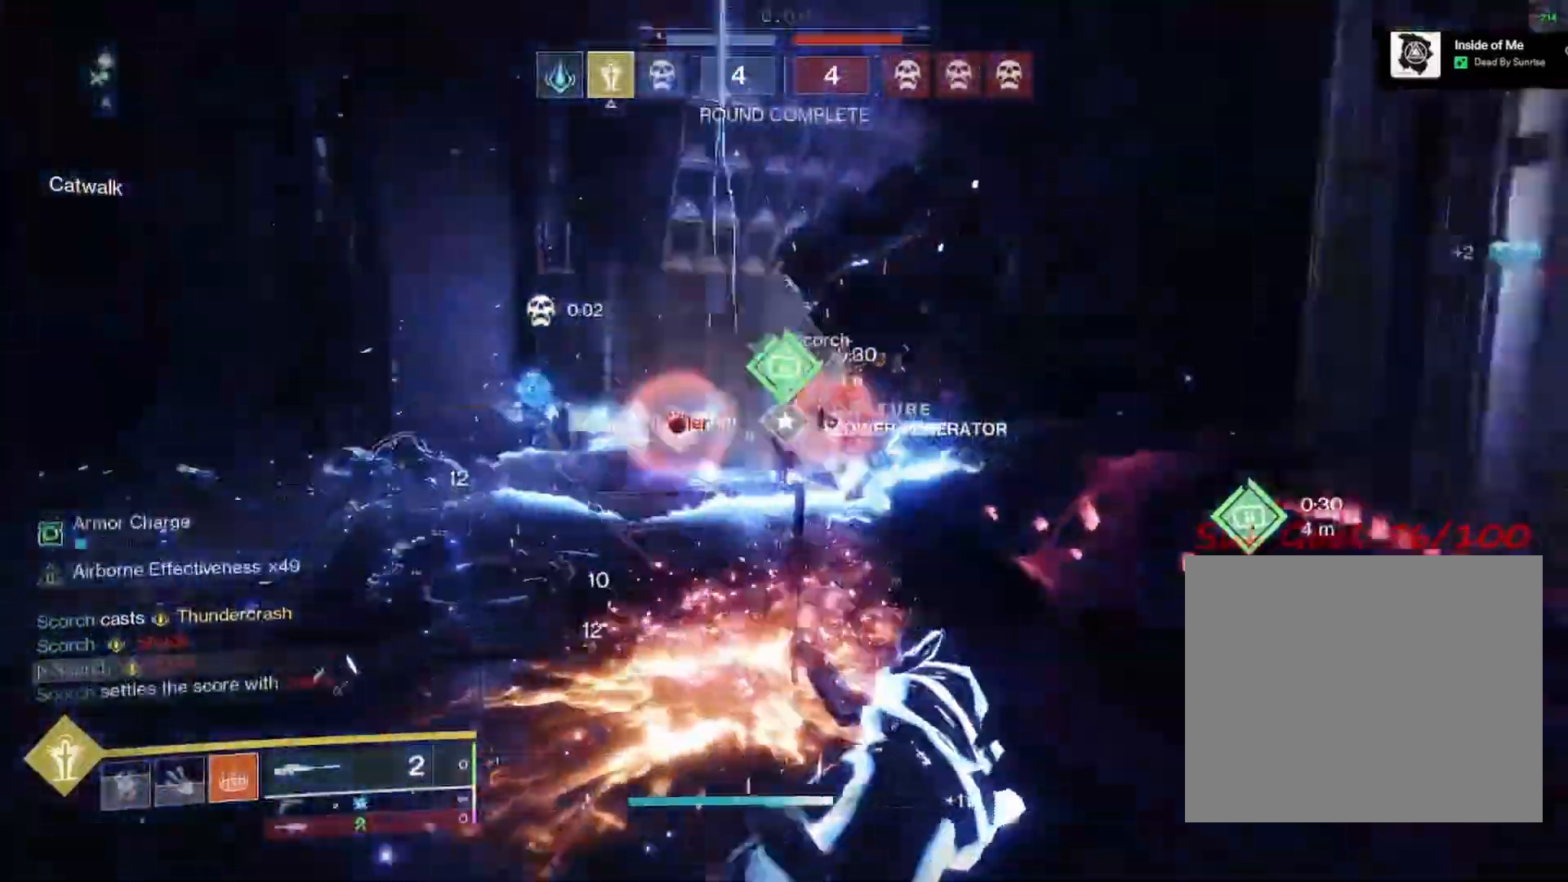
{"buttons": [], "left_stick": "up-left", "right_stick": "right", "events": [[283, "left_stick", "up"], [300, "R1", "down"], [317, "L1", "down"], [317, "right_stick", "center"], [417, "right_stick", "right"], [433, "L1", "up"], [433, "R1", "up"], [500, "left_stick", "up-left"]]}
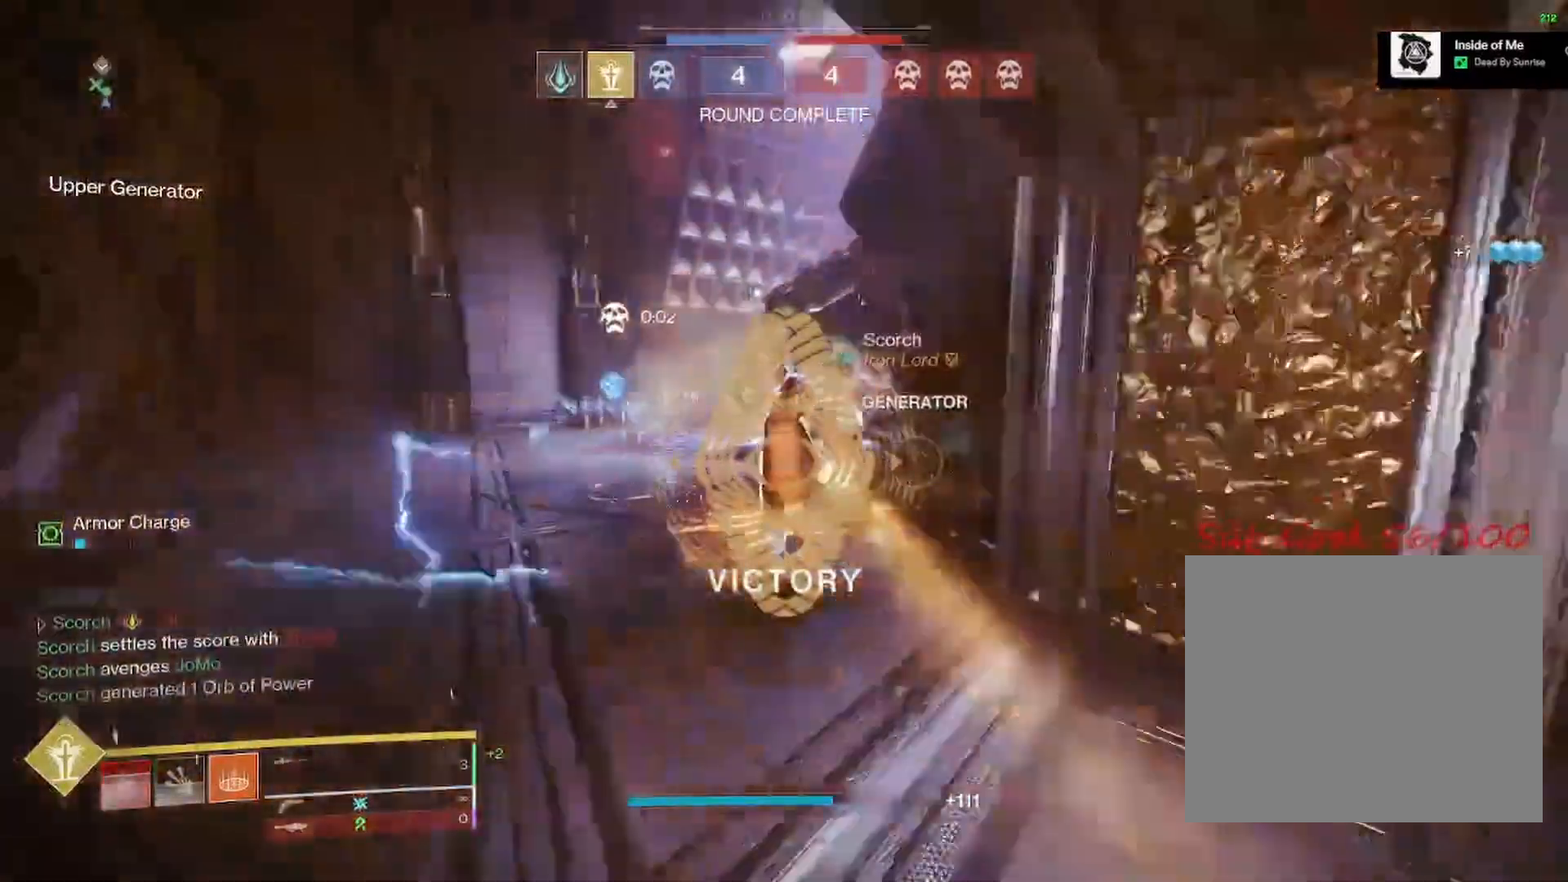
{"buttons": [], "left_stick": "left", "right_stick": "center", "events": [[133, "left_stick", "center"], [250, "right_stick", "center"], [467, "left_stick", "left"]]}
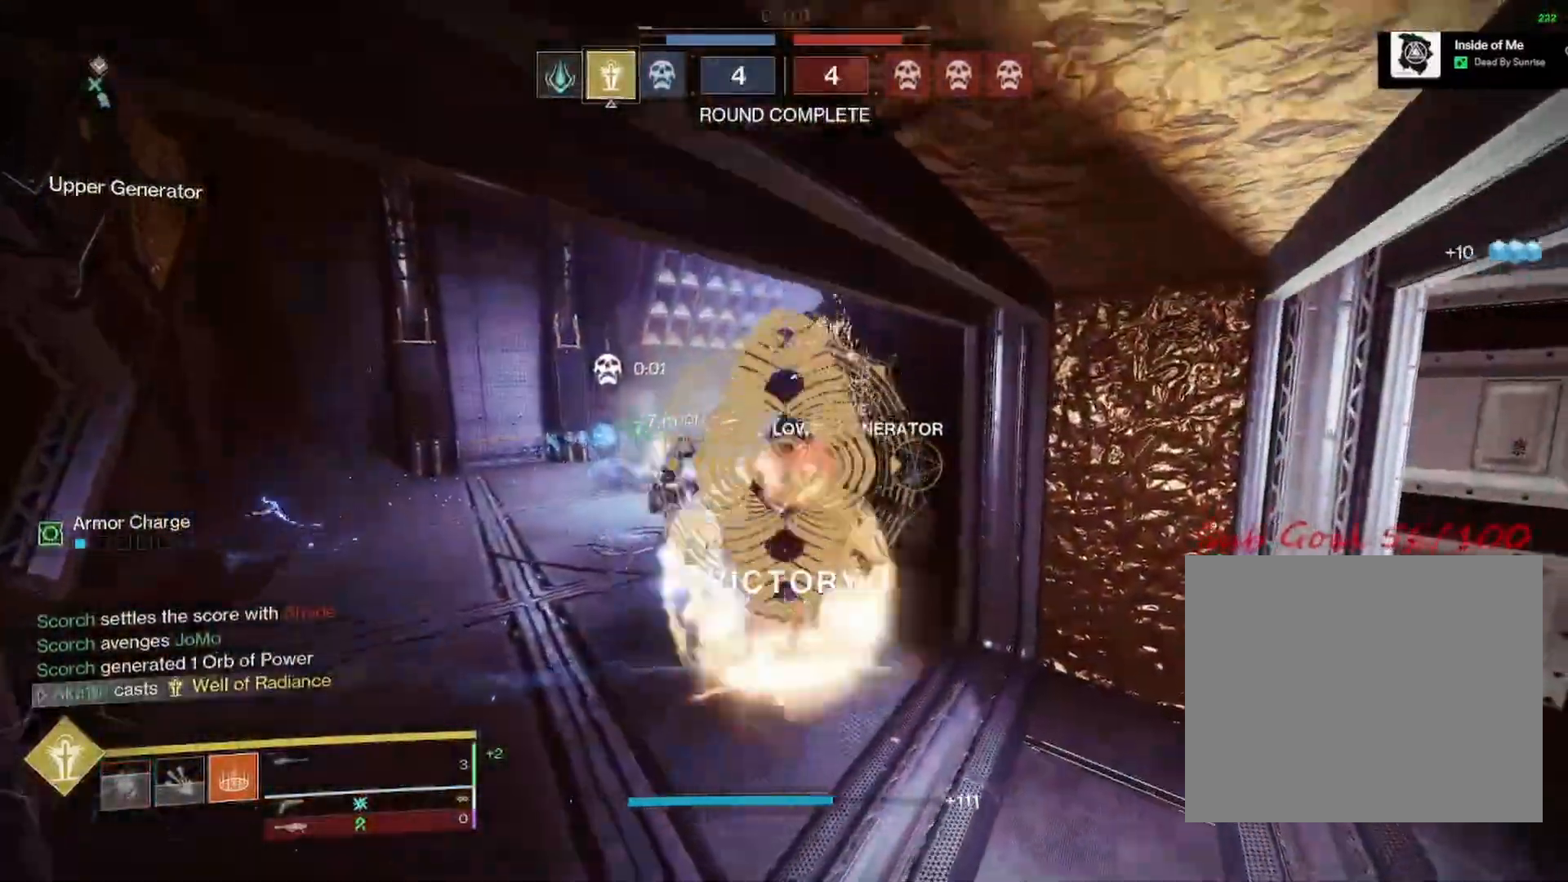
{"buttons": [], "left_stick": "up-left", "right_stick": "center", "events": [[233, "right_stick", "left"], [267, "L3", "down"], [267, "left_stick", "up-left"], [350, "L3", "up"], [450, "right_stick", "center"]]}
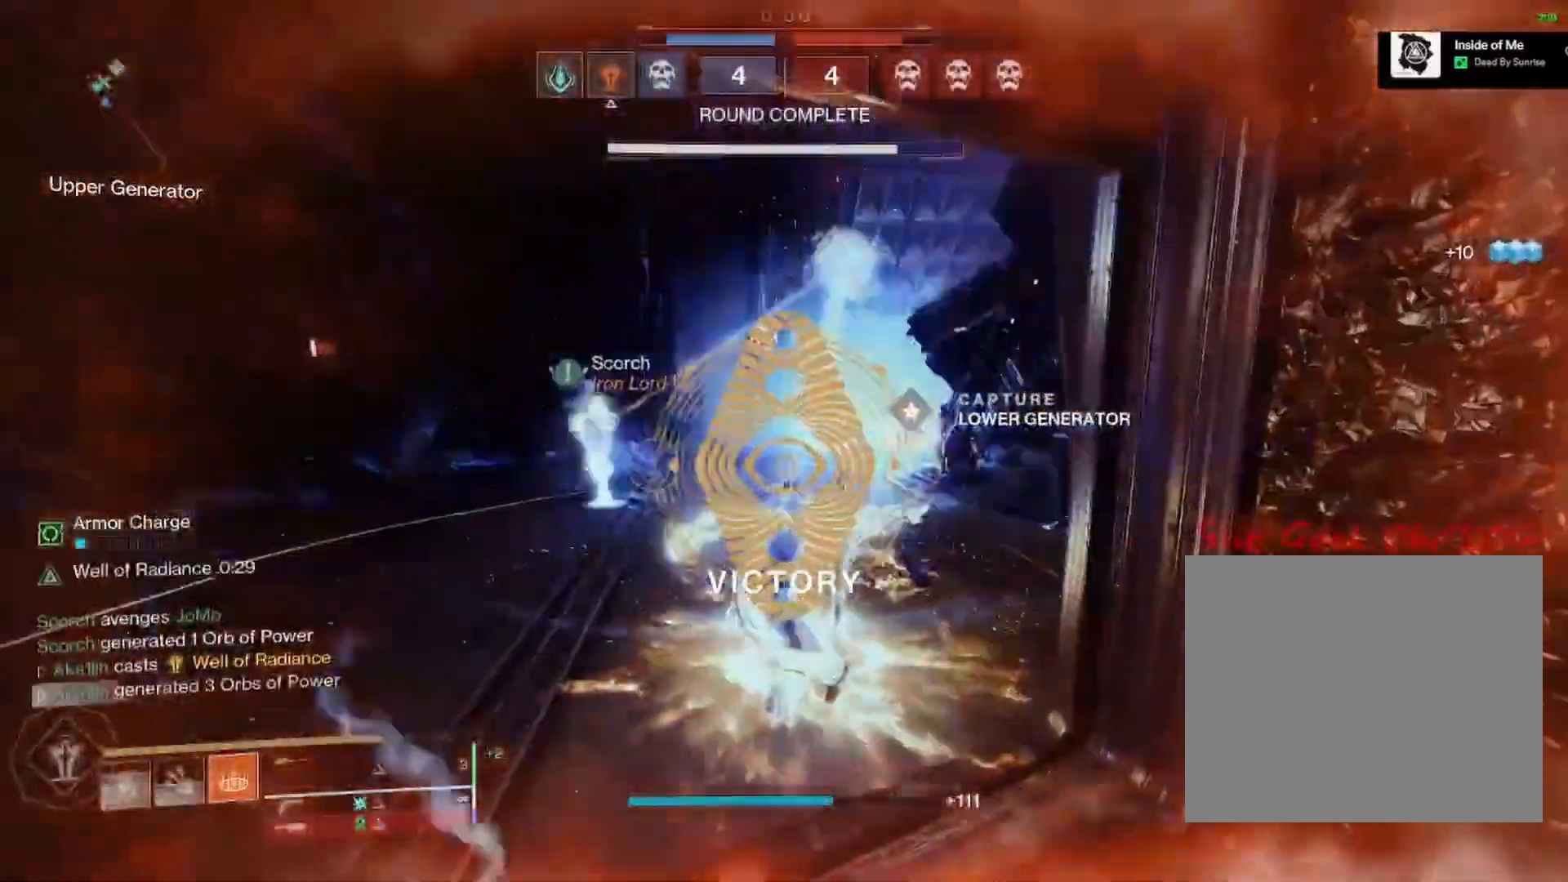
{"buttons": ["SQUARE"], "left_stick": "up-left", "right_stick": "center", "events": [[50, "L3", "down"], [133, "L3", "up"], [283, "L3", "down"], [283, "TRIANGLE", "down"], [367, "L3", "up"], [367, "TRIANGLE", "up"], [500, "SQUARE", "down"]]}
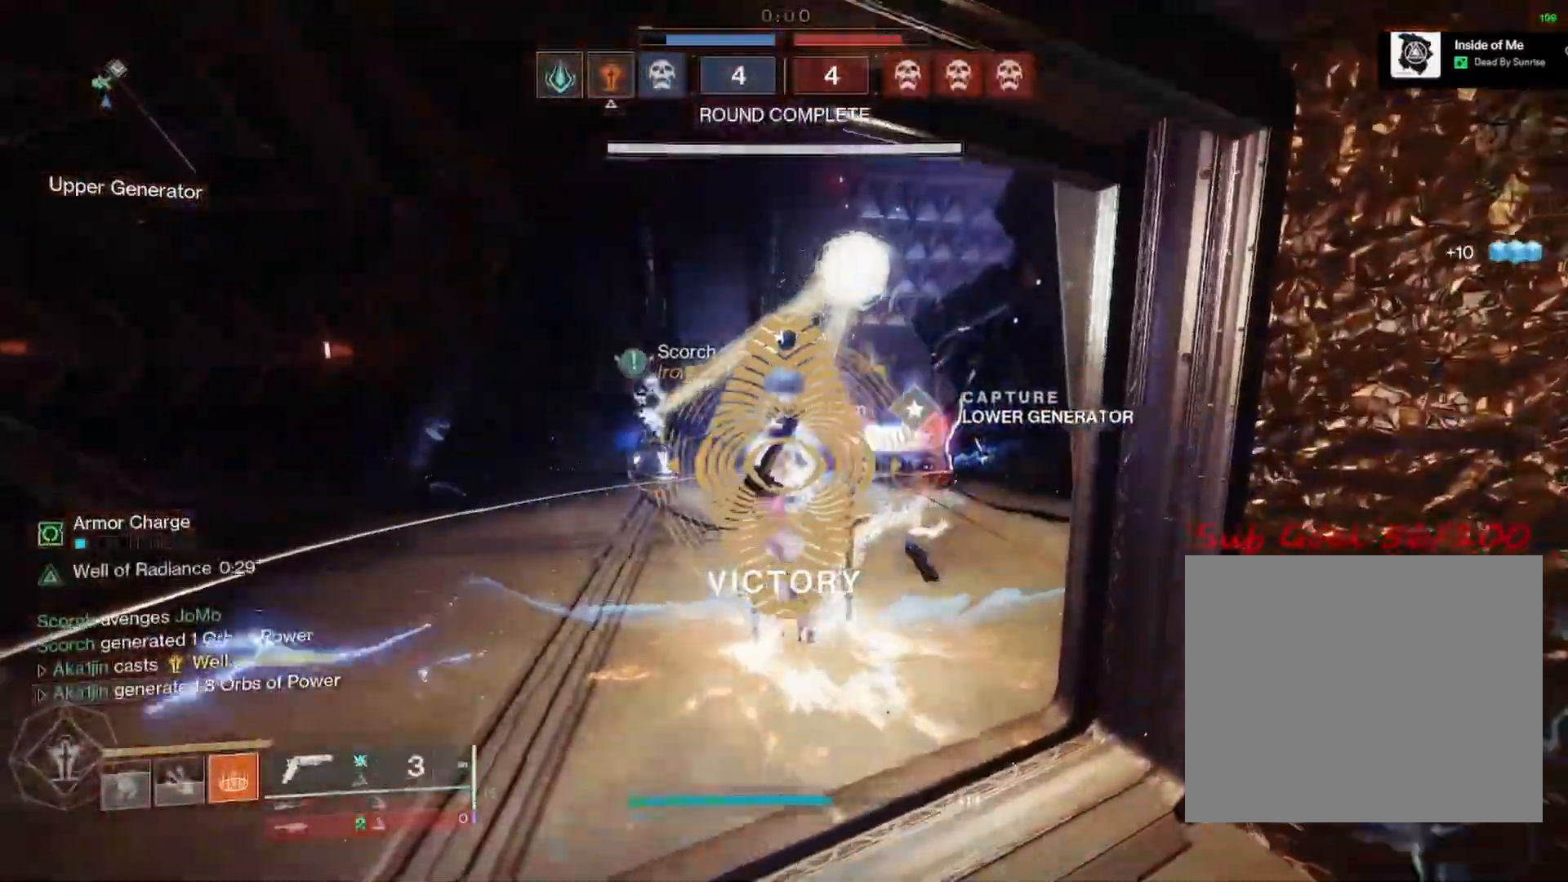
{"buttons": [], "left_stick": "left", "right_stick": "center", "events": [[50, "left_stick", "up"], [83, "SQUARE", "up"], [150, "SQUARE", "down"], [217, "SQUARE", "up"], [217, "left_stick", "center"], [283, "SQUARE", "down"], [333, "left_stick", "left"], [350, "SQUARE", "up"], [400, "SQUARE", "down"], [500, "SQUARE", "up"]]}
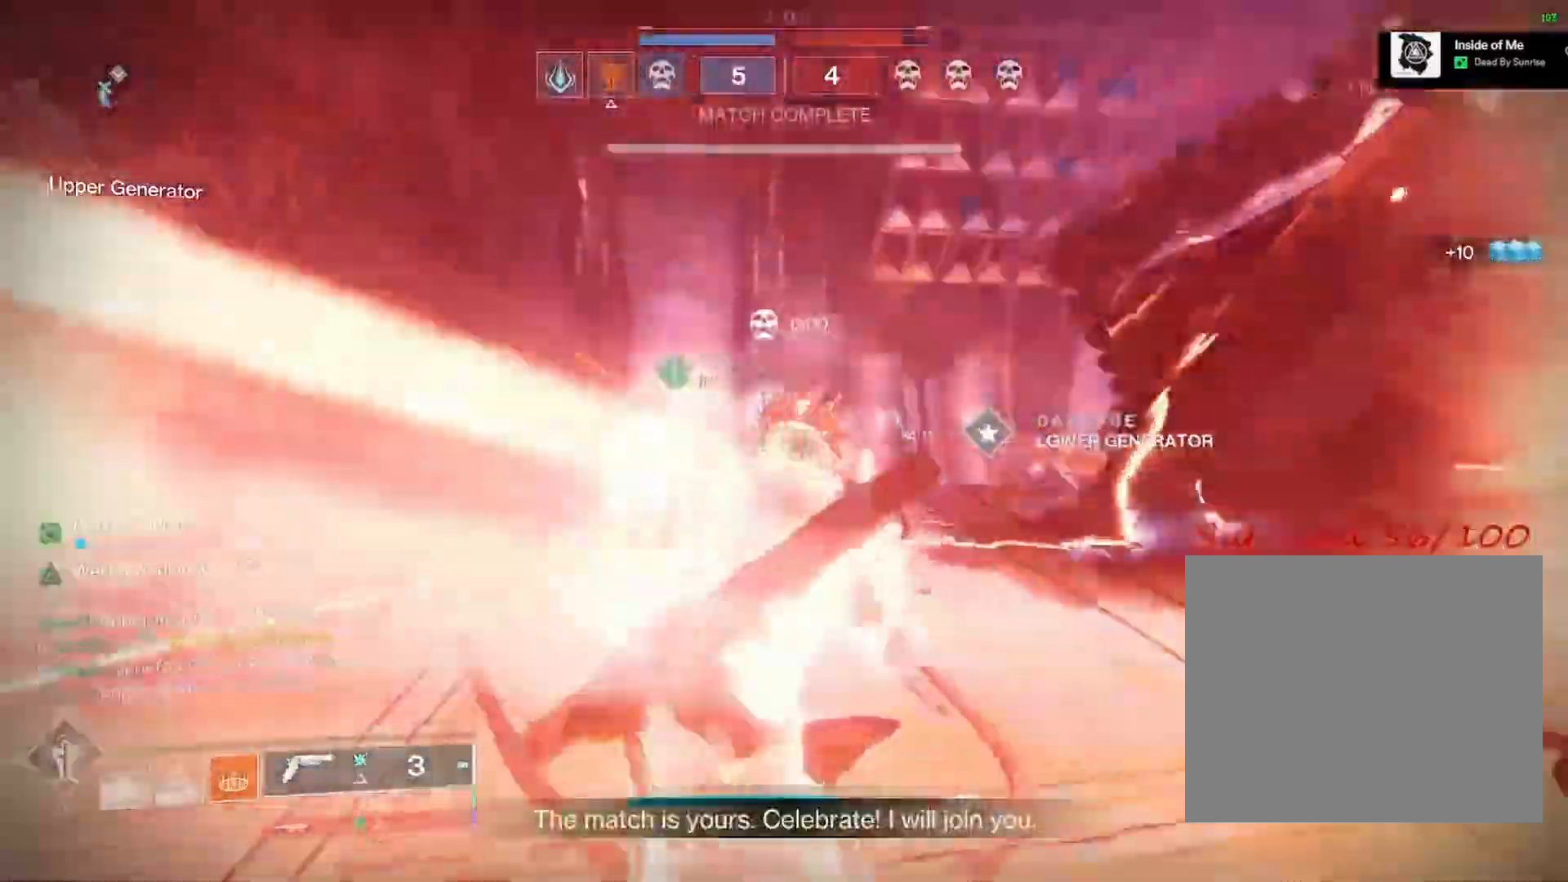
{"buttons": [], "left_stick": "left", "right_stick": "right", "events": [[133, "left_stick", "up-left"], [183, "right_stick", "right"], [433, "left_stick", "left"]]}
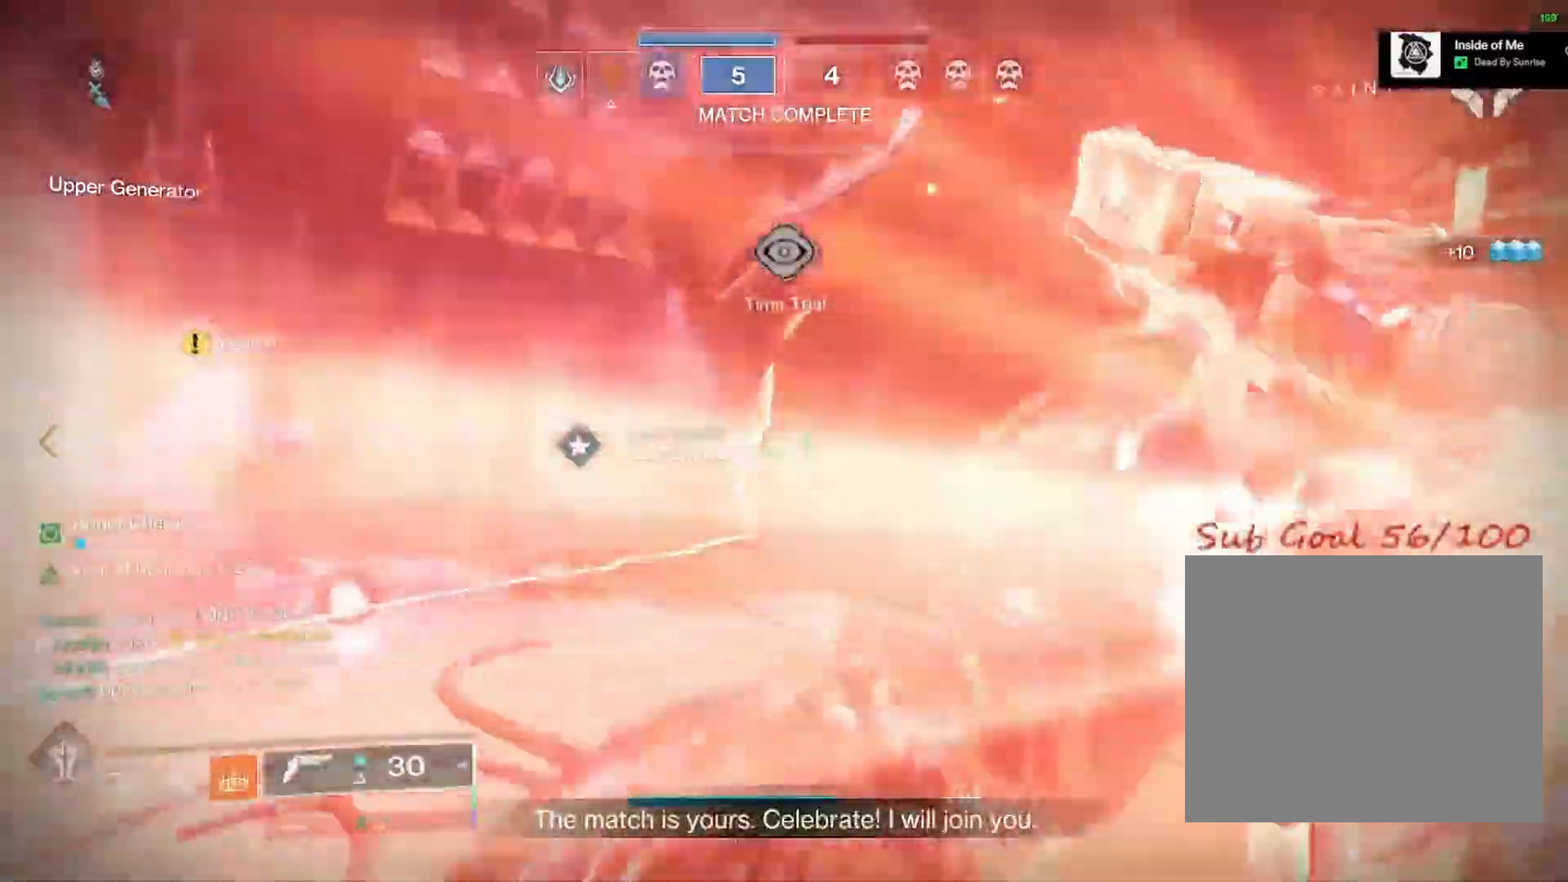
{"buttons": [], "left_stick": "up", "right_stick": "up", "events": [[250, "left_stick", "up-left"], [267, "L3", "down"], [383, "L3", "up"], [383, "R3", "down"], [383, "left_stick", "up"], [383, "right_stick", "center"], [433, "right_stick", "left"], [467, "R3", "up"], [500, "right_stick", "up"]]}
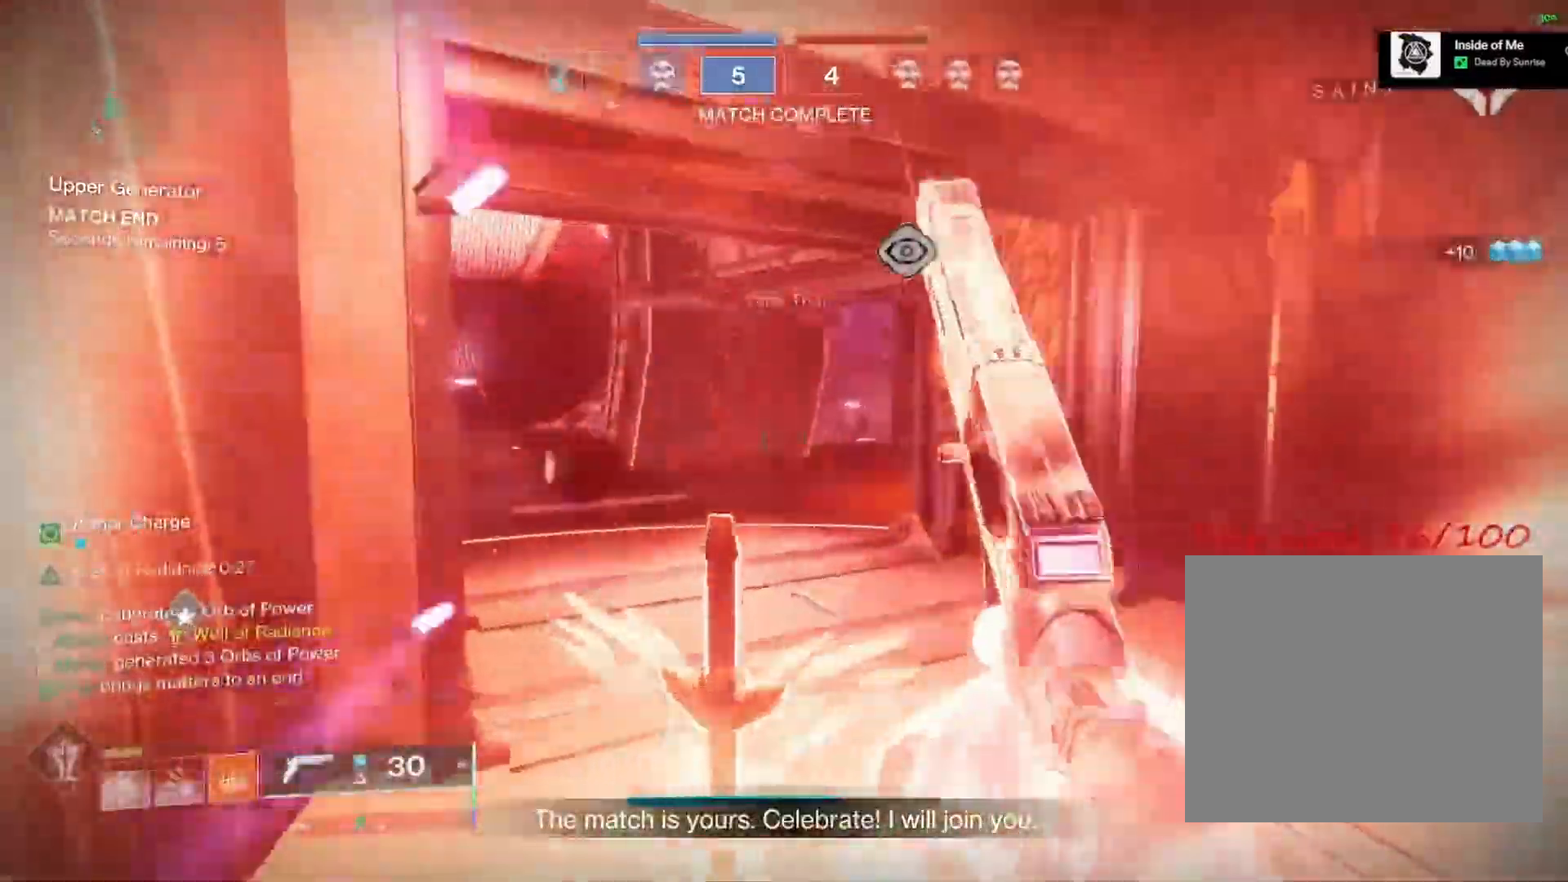
{"buttons": [], "left_stick": "up", "right_stick": "right", "events": [[50, "right_stick", "center"], [117, "TRIANGLE", "down"], [117, "left_stick", "center"], [167, "TRIANGLE", "up"], [267, "left_stick", "up"], [367, "L3", "down"], [367, "left_stick", "up-left"], [383, "right_stick", "right"], [500, "L3", "up"], [500, "left_stick", "up"]]}
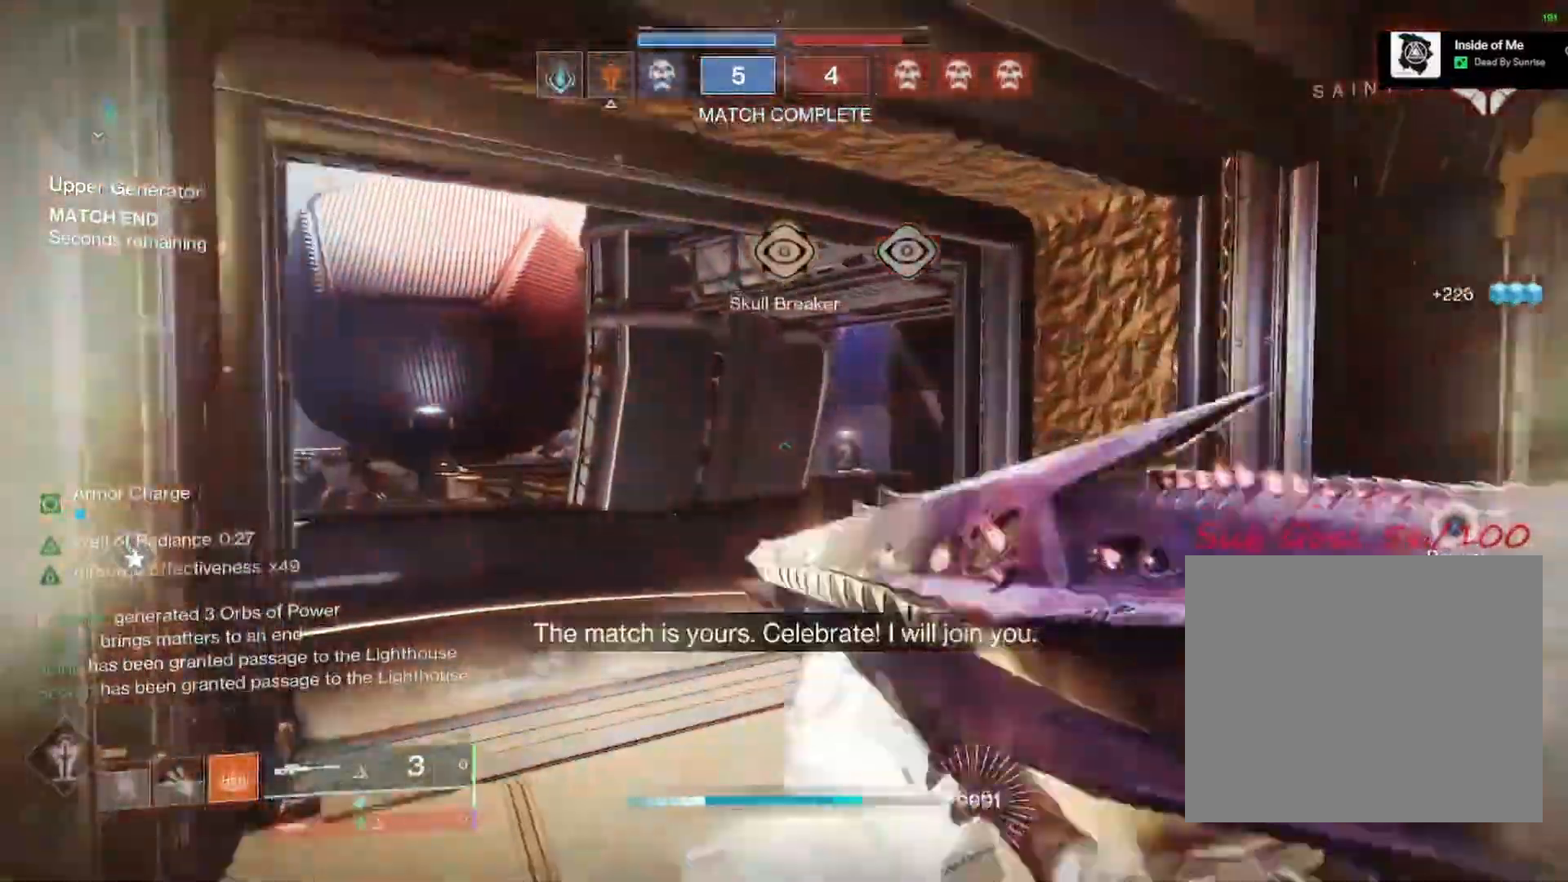
{"buttons": [], "left_stick": "up", "right_stick": "center", "events": [[100, "right_stick", "center"], [250, "right_stick", "right"], [400, "right_stick", "center"]]}
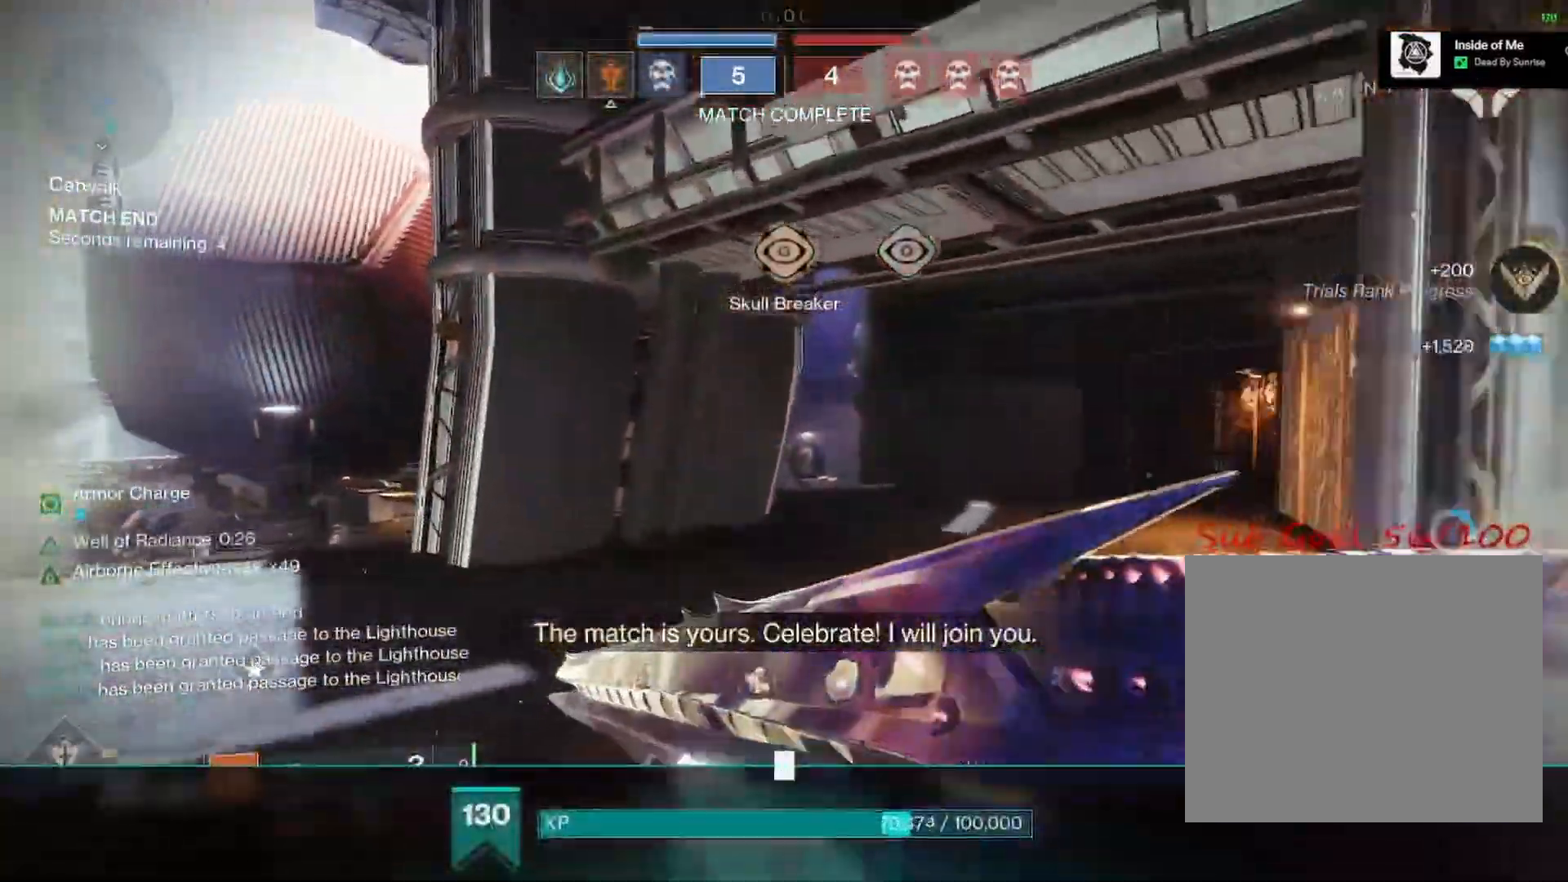
{"buttons": [], "left_stick": "up", "right_stick": "center", "events": [[17, "right_stick", "right"], [317, "right_stick", "center"]]}
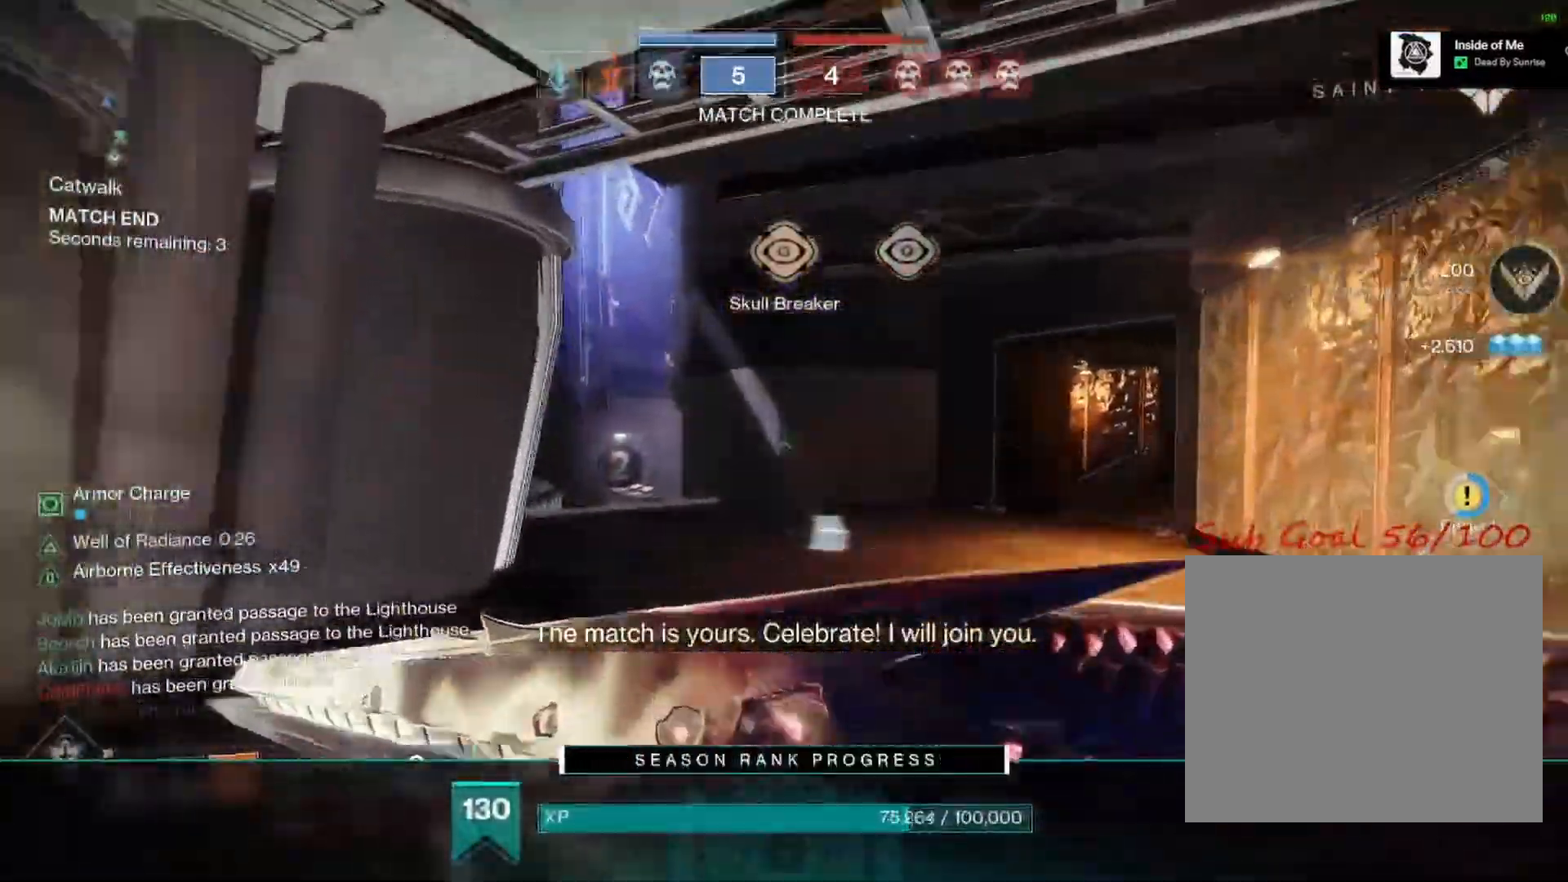
{"buttons": ["L3"], "left_stick": "up", "right_stick": "center", "events": [[183, "right_stick", "left"], [417, "right_stick", "center"], [483, "L3", "down"]]}
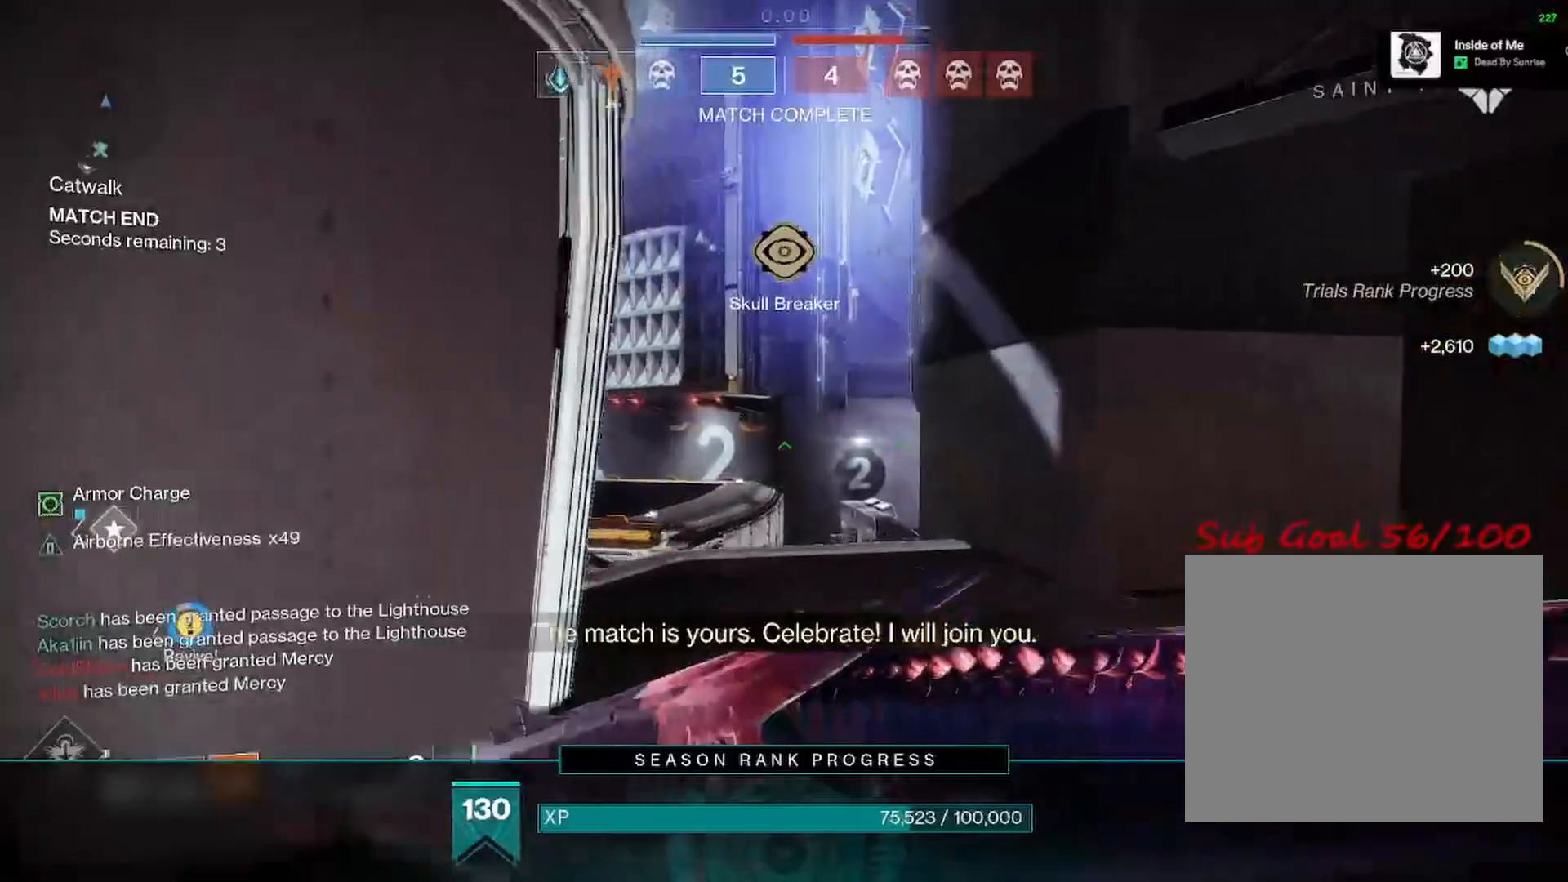
{"buttons": [], "left_stick": "up", "right_stick": "left", "events": [[117, "L3", "up"], [200, "TRIANGLE", "down"], [267, "TRIANGLE", "up"], [333, "L3", "down"], [333, "right_stick", "left"], [483, "L3", "up"]]}
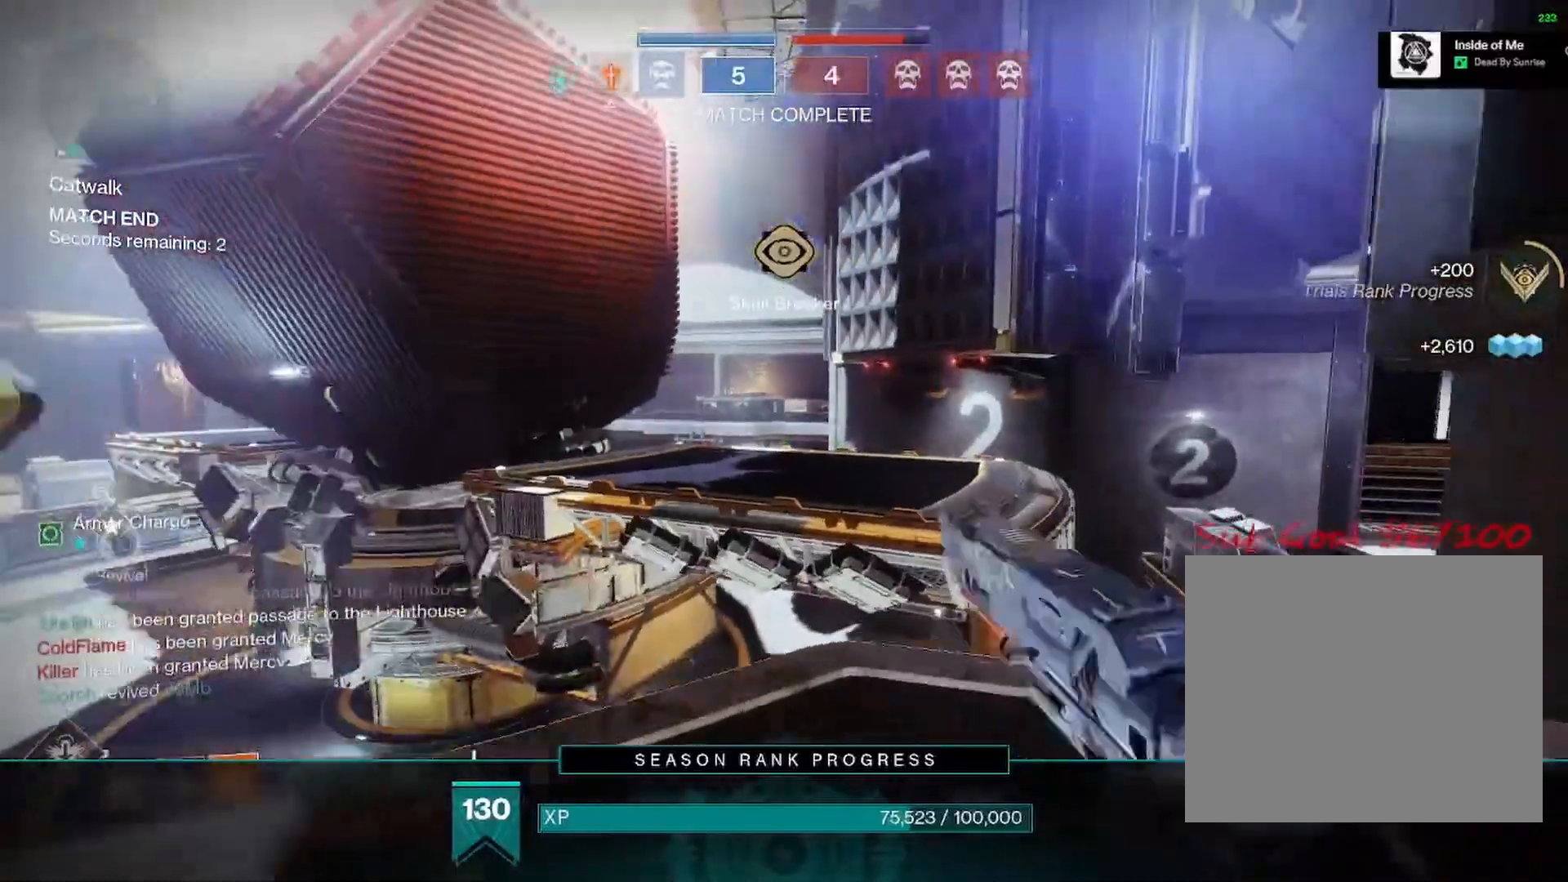
{"buttons": [], "left_stick": "left", "right_stick": "center", "events": [[17, "right_stick", "center"], [83, "CROSS", "down"], [167, "CROSS", "up"], [200, "CROSS", "down"], [250, "CIRCLE", "down"], [250, "CROSS", "up"], [283, "left_stick", "left"], [433, "CIRCLE", "up"]]}
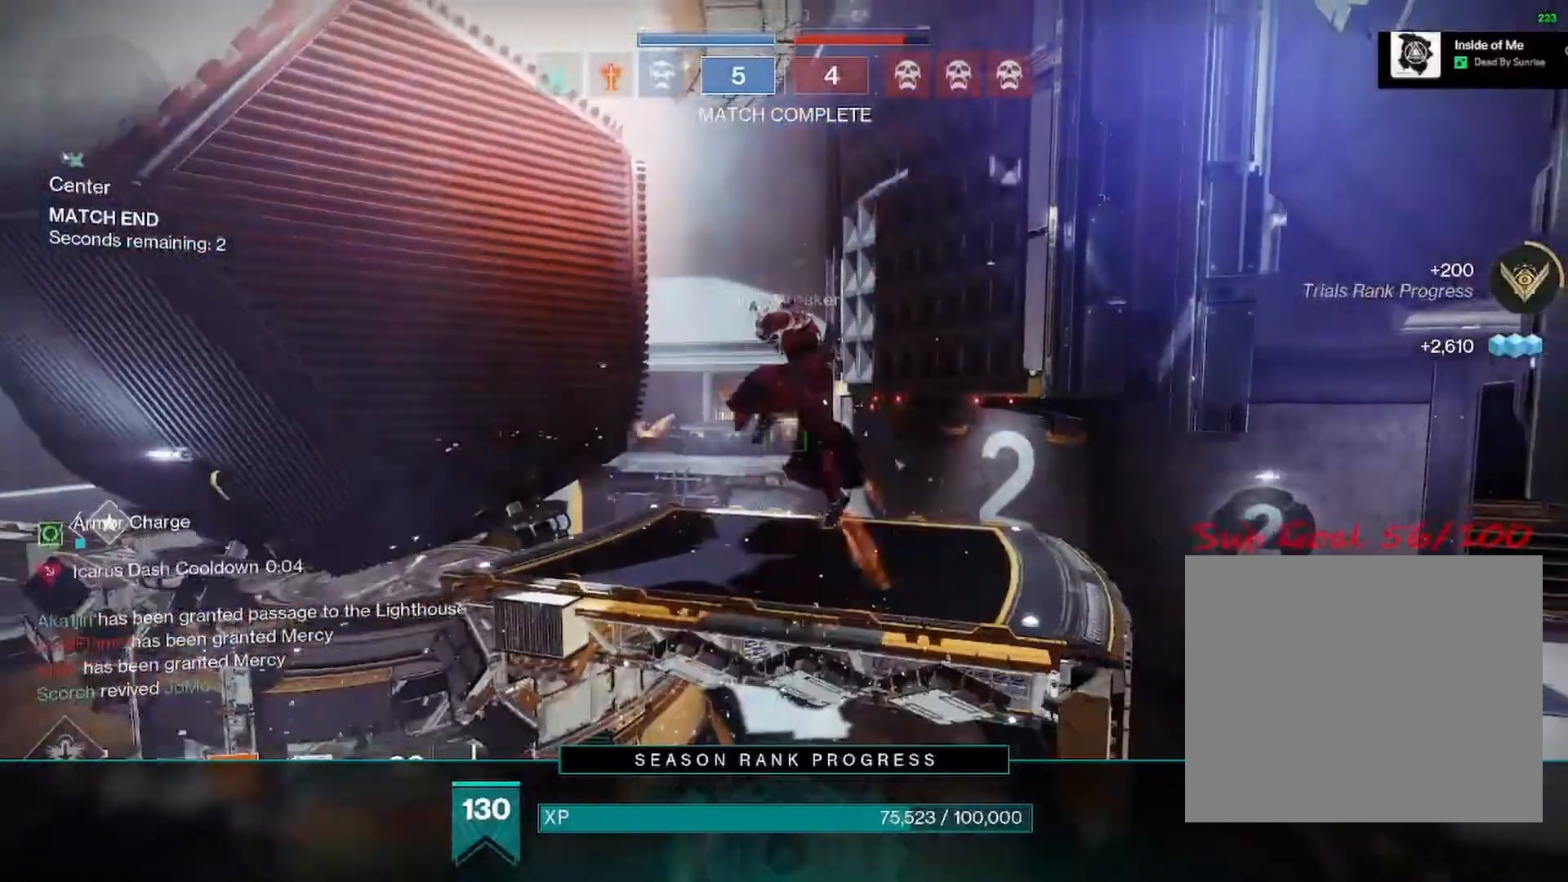
{"buttons": [], "left_stick": "up-left", "right_stick": "center", "events": [[233, "left_stick", "up-left"], [350, "right_stick", "down"], [467, "right_stick", "center"]]}
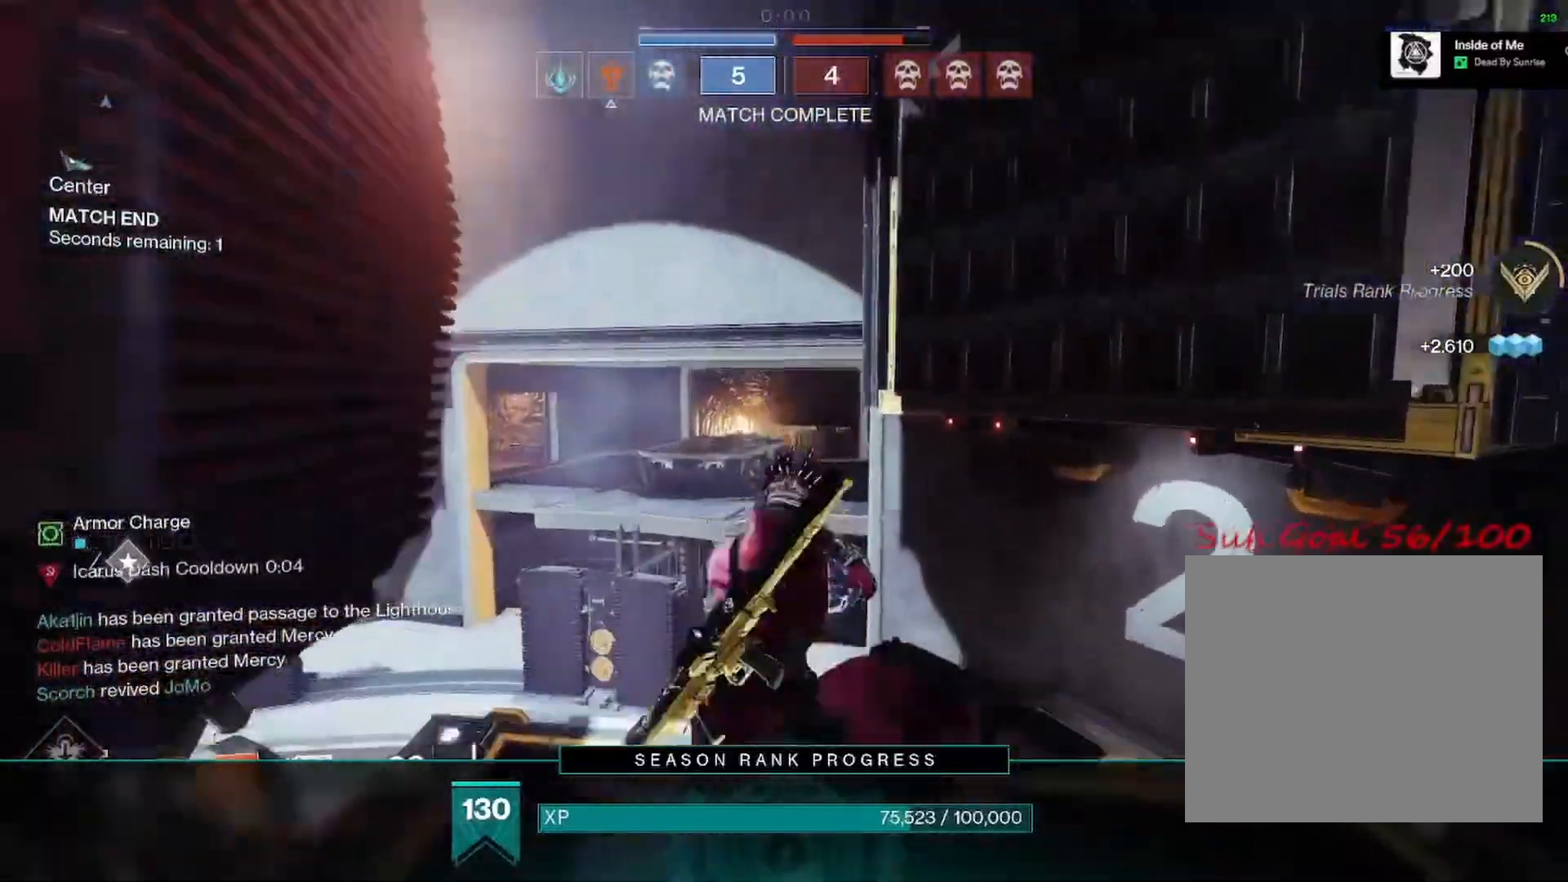
{"buttons": [], "left_stick": "up", "right_stick": "center", "events": [[183, "CROSS", "down"], [267, "CROSS", "up"], [300, "left_stick", "up"]]}
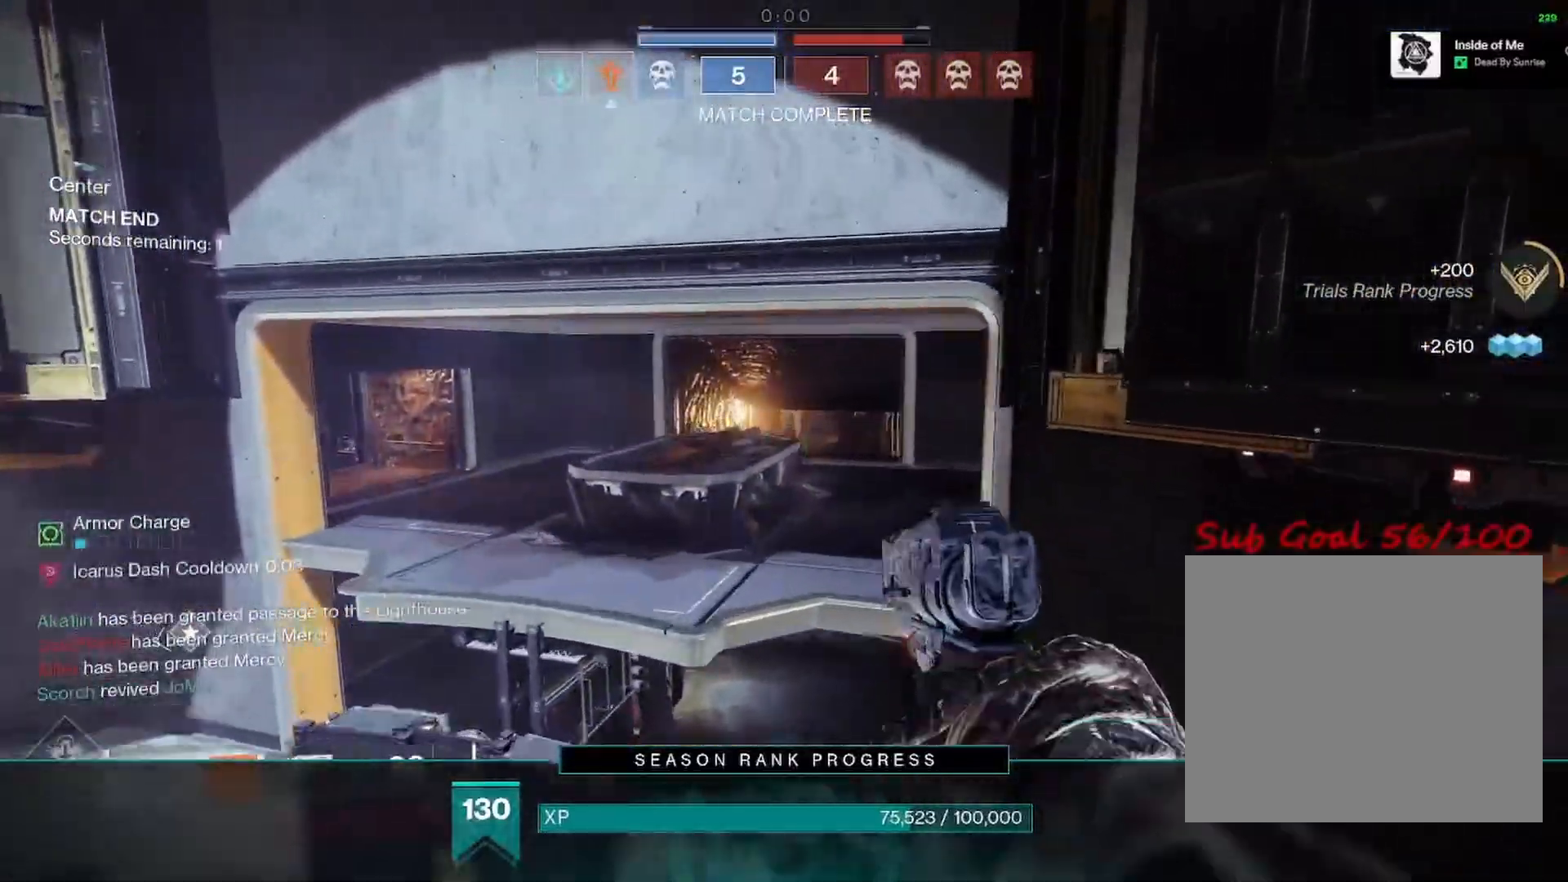
{"buttons": [], "left_stick": "up", "right_stick": "center", "events": [[200, "CROSS", "down"], [283, "CROSS", "up"], [333, "CROSS", "down"], [417, "CROSS", "up"]]}
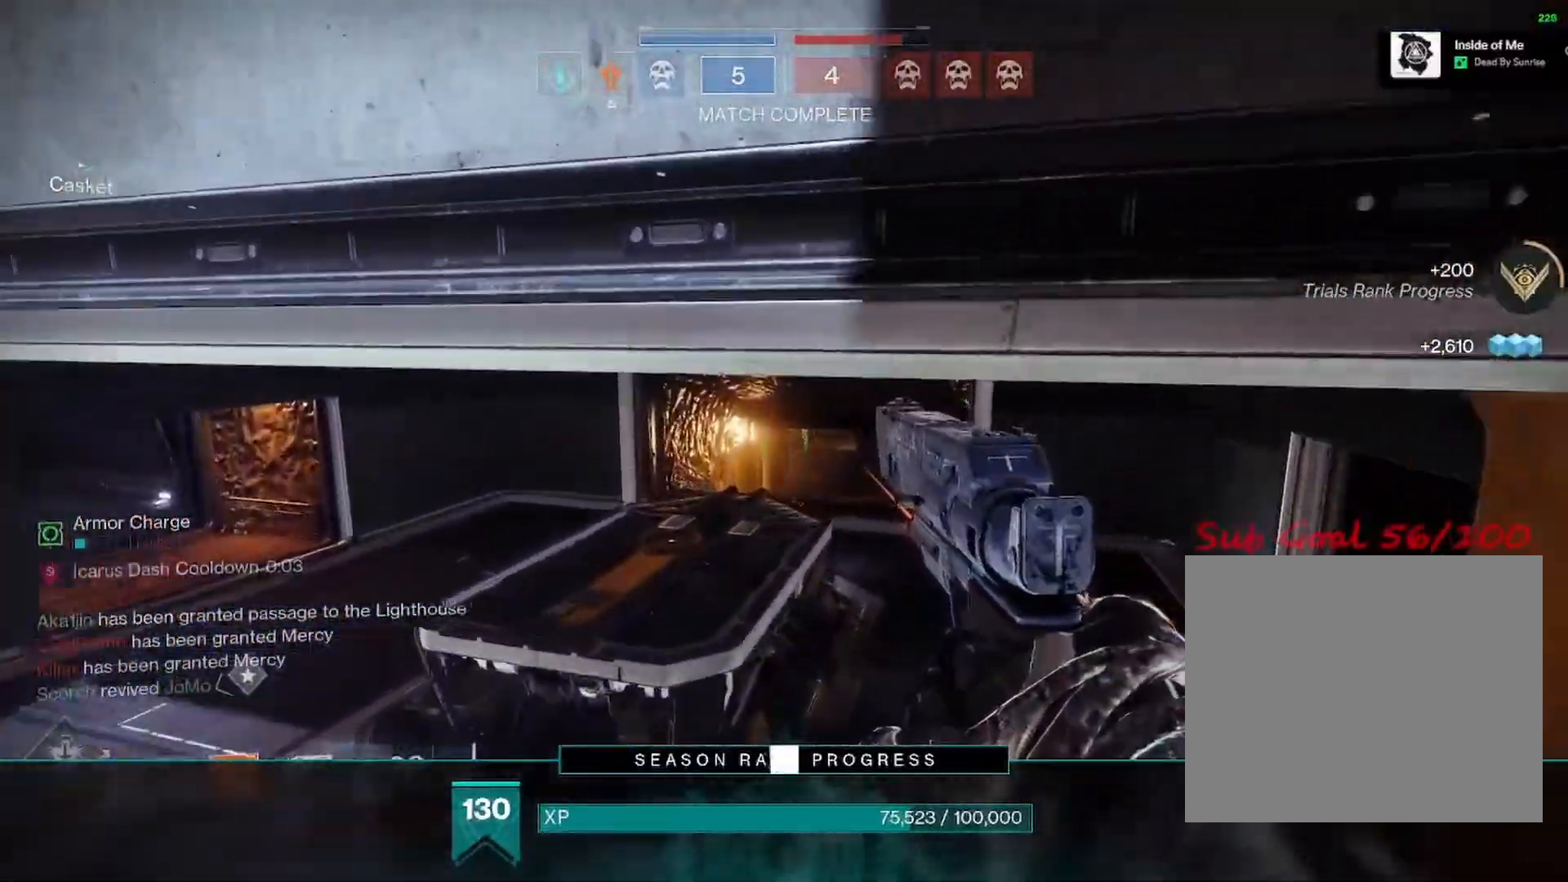
{"buttons": [], "left_stick": "center", "right_stick": "center", "events": [[433, "left_stick", "center"]]}
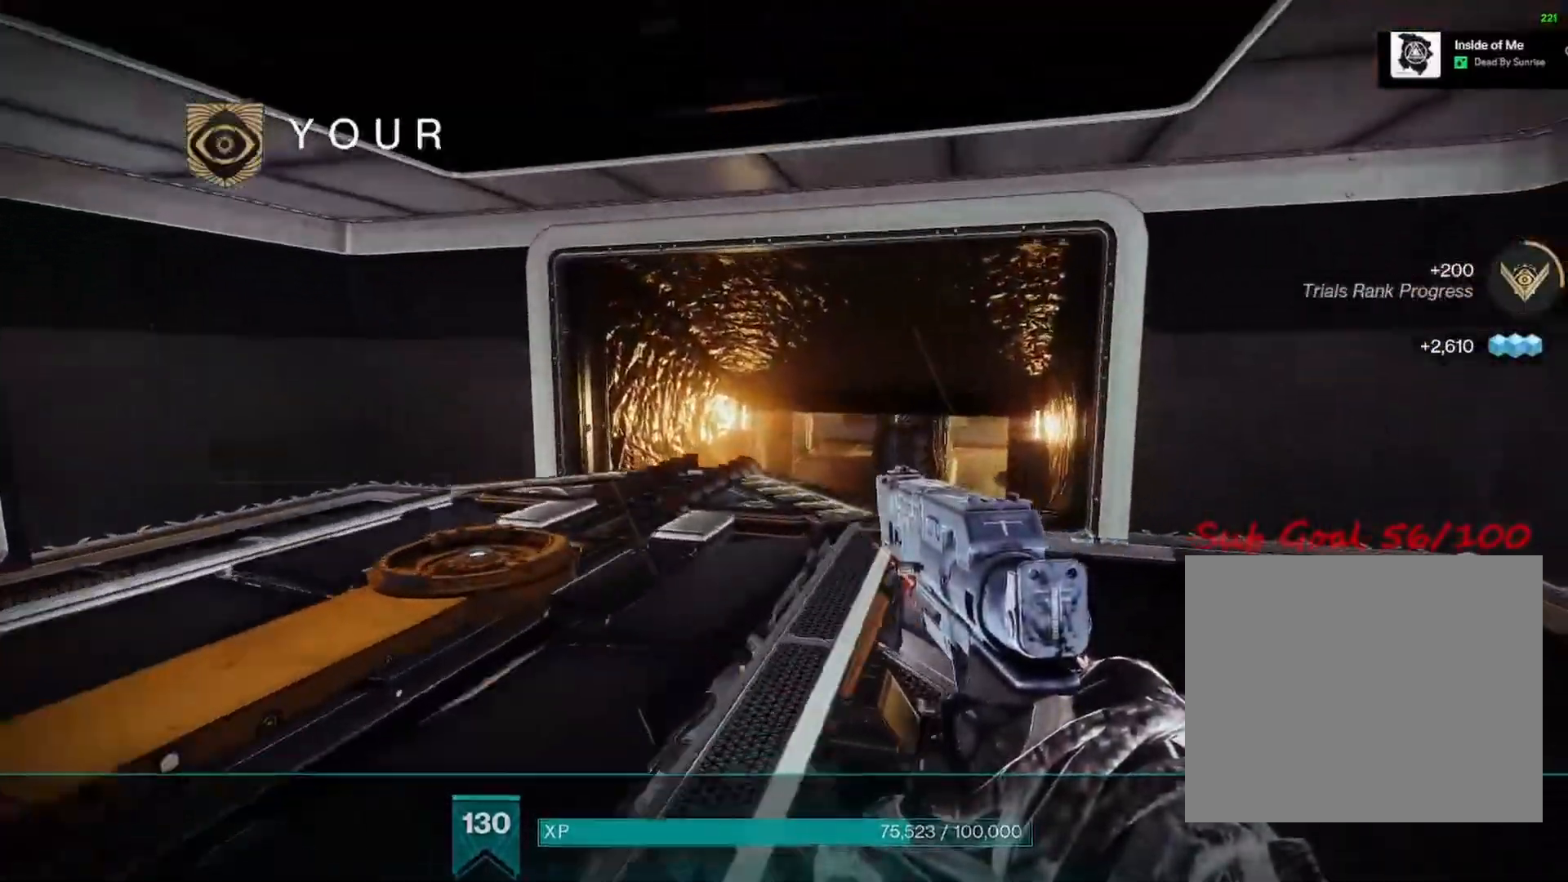
{"buttons": [], "left_stick": "center", "right_stick": "center", "events": []}
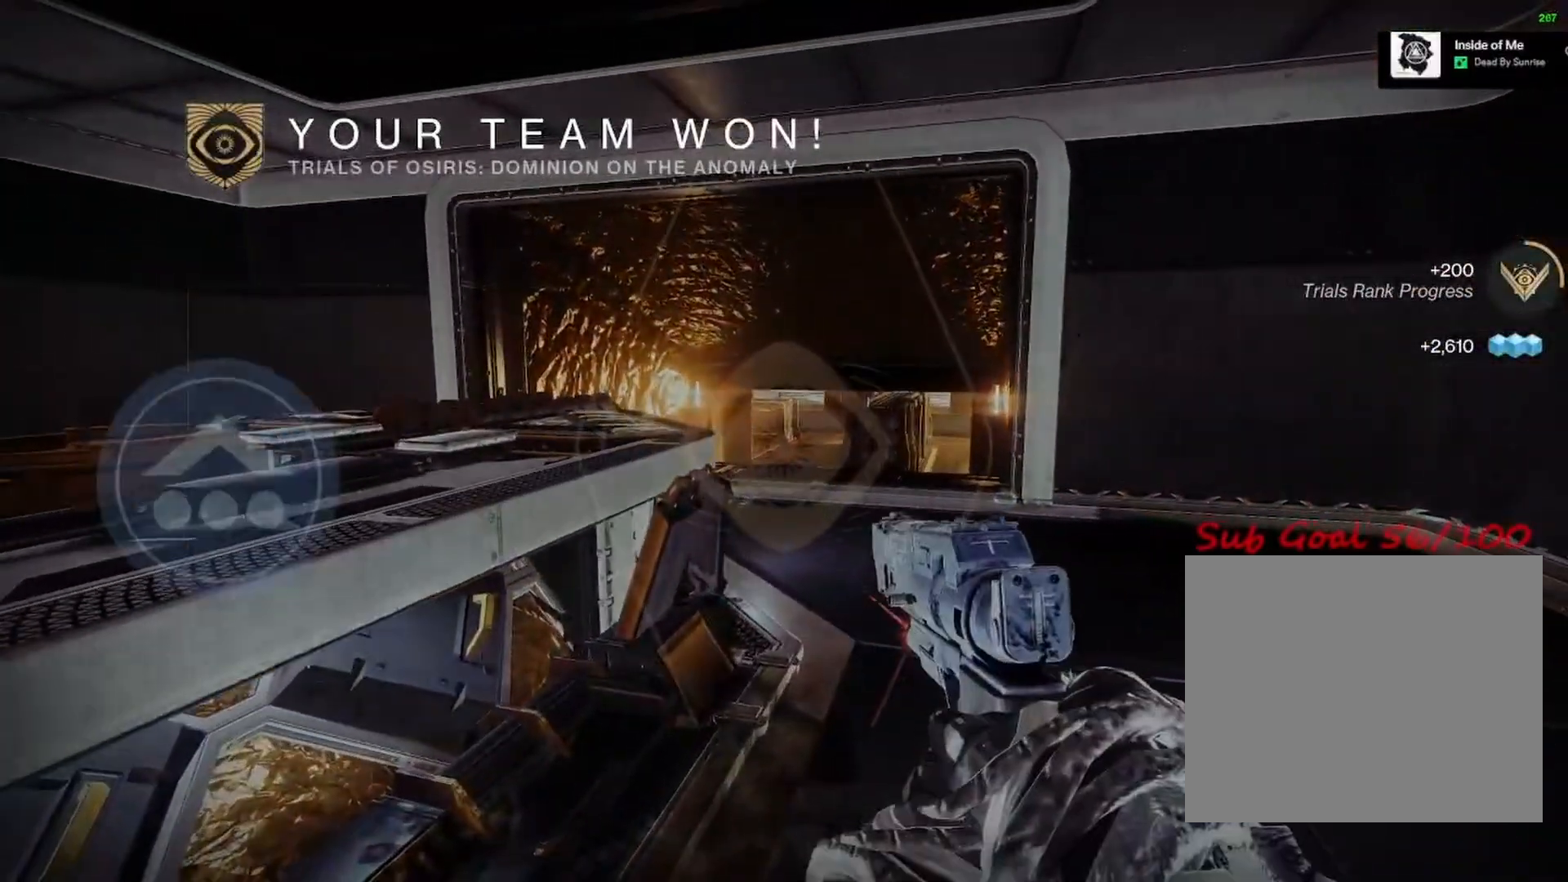
{"buttons": [], "left_stick": "center", "right_stick": "center", "events": []}
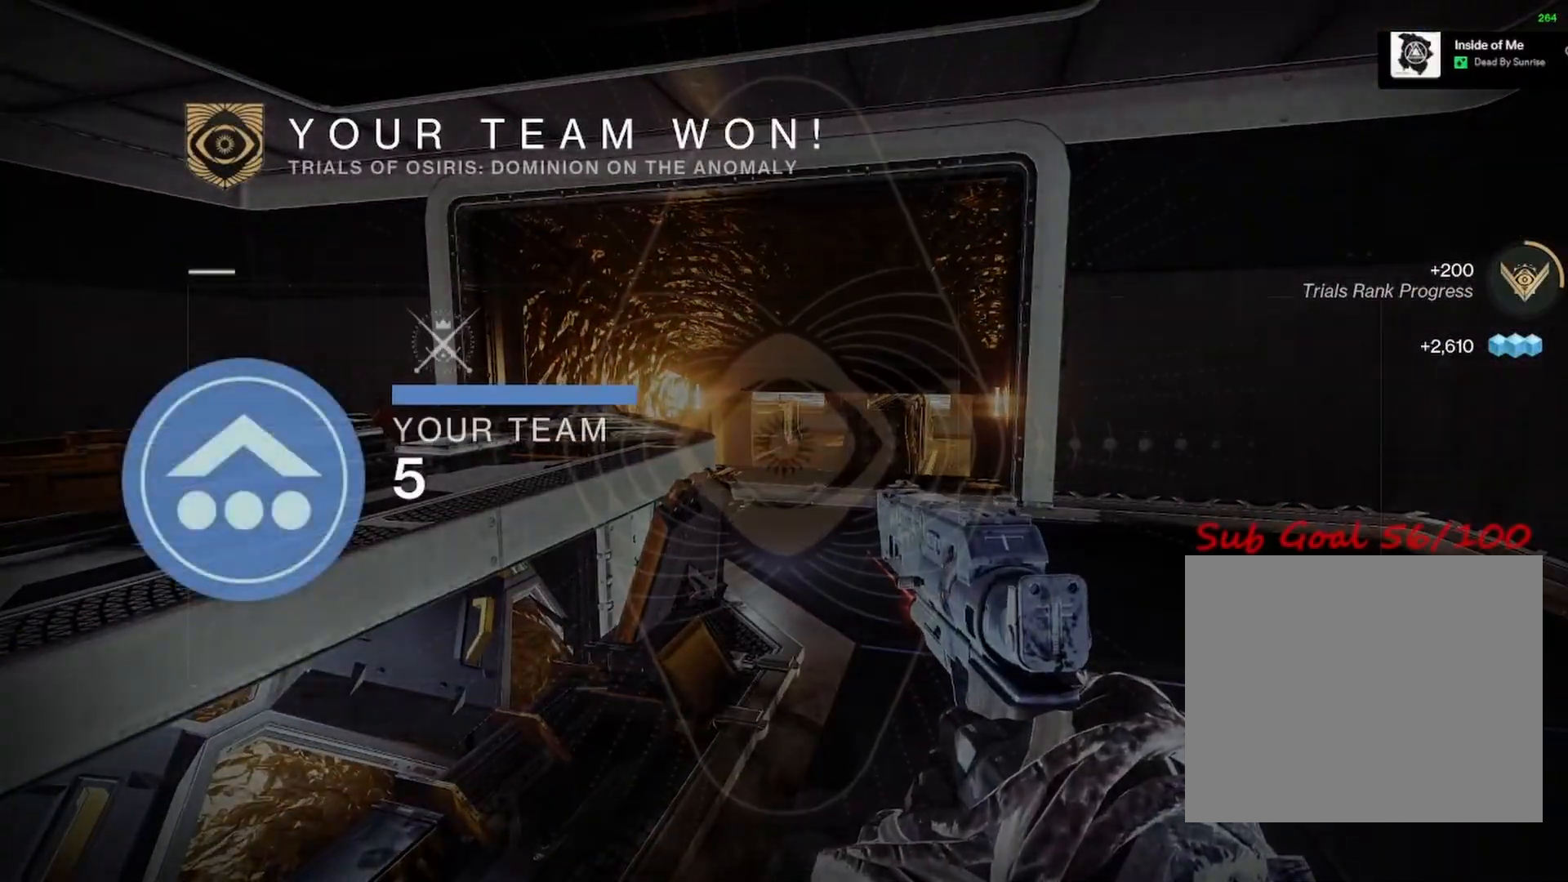
{"buttons": [], "left_stick": "center", "right_stick": "center", "events": []}
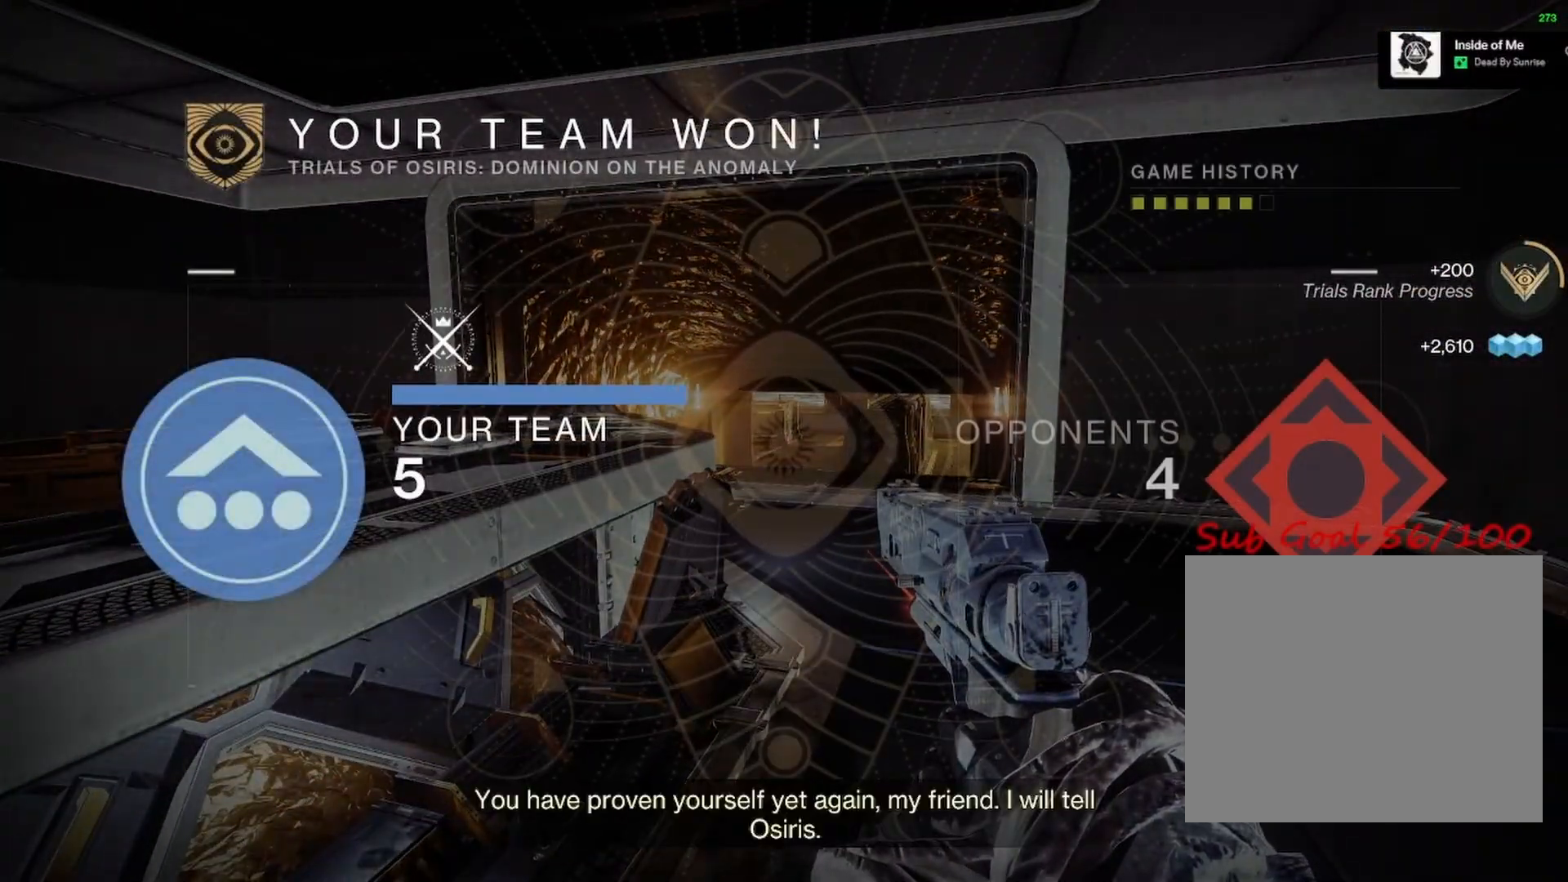
{"buttons": [], "left_stick": "center", "right_stick": "center", "events": []}
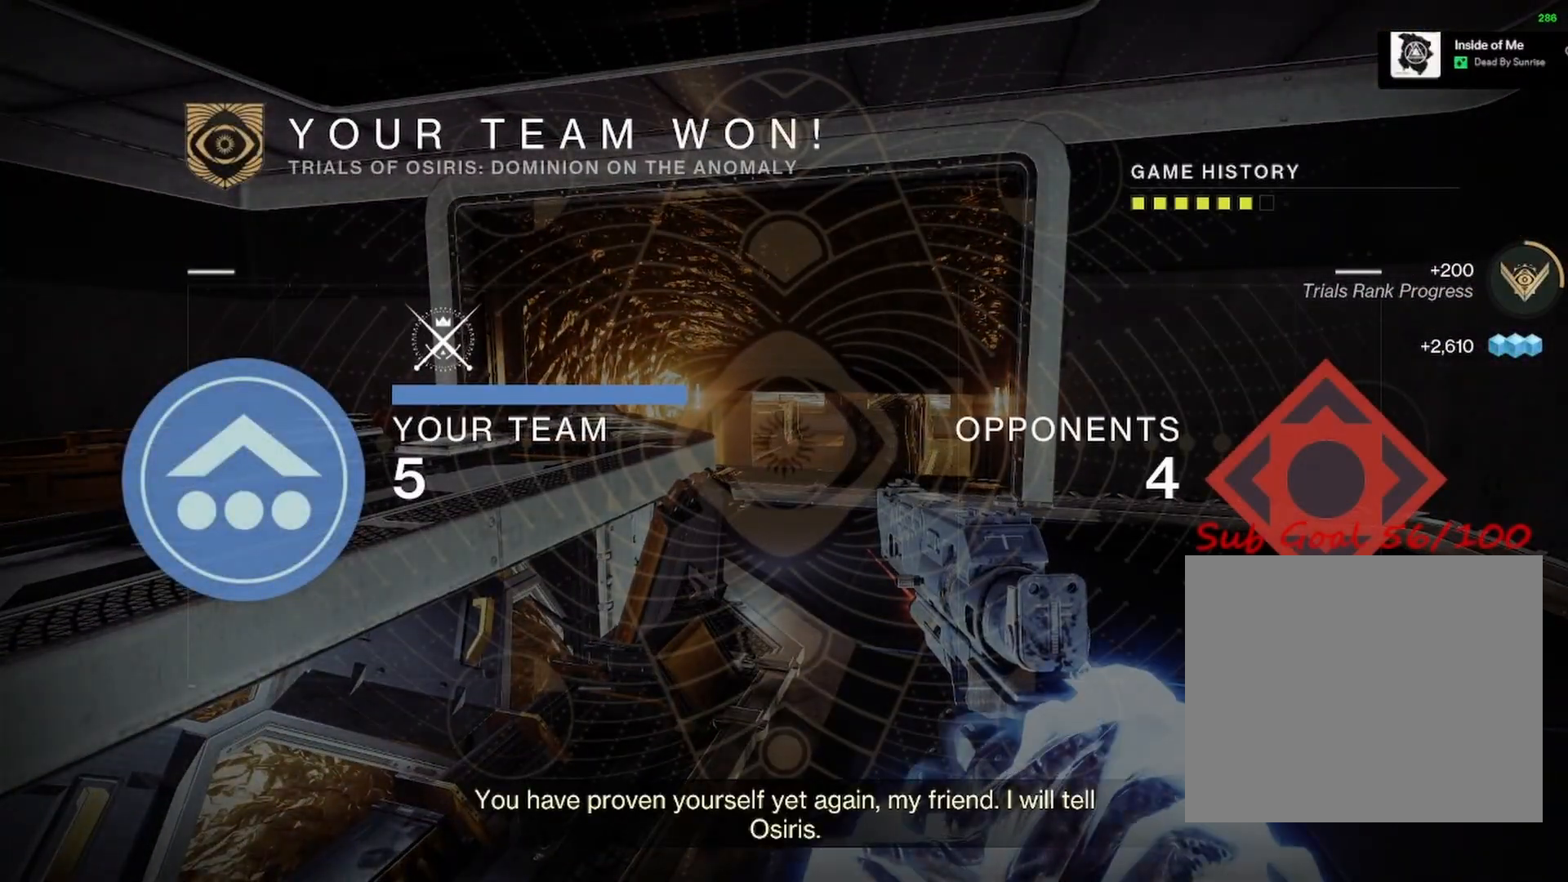
{"buttons": [], "left_stick": "center", "right_stick": "center", "events": []}
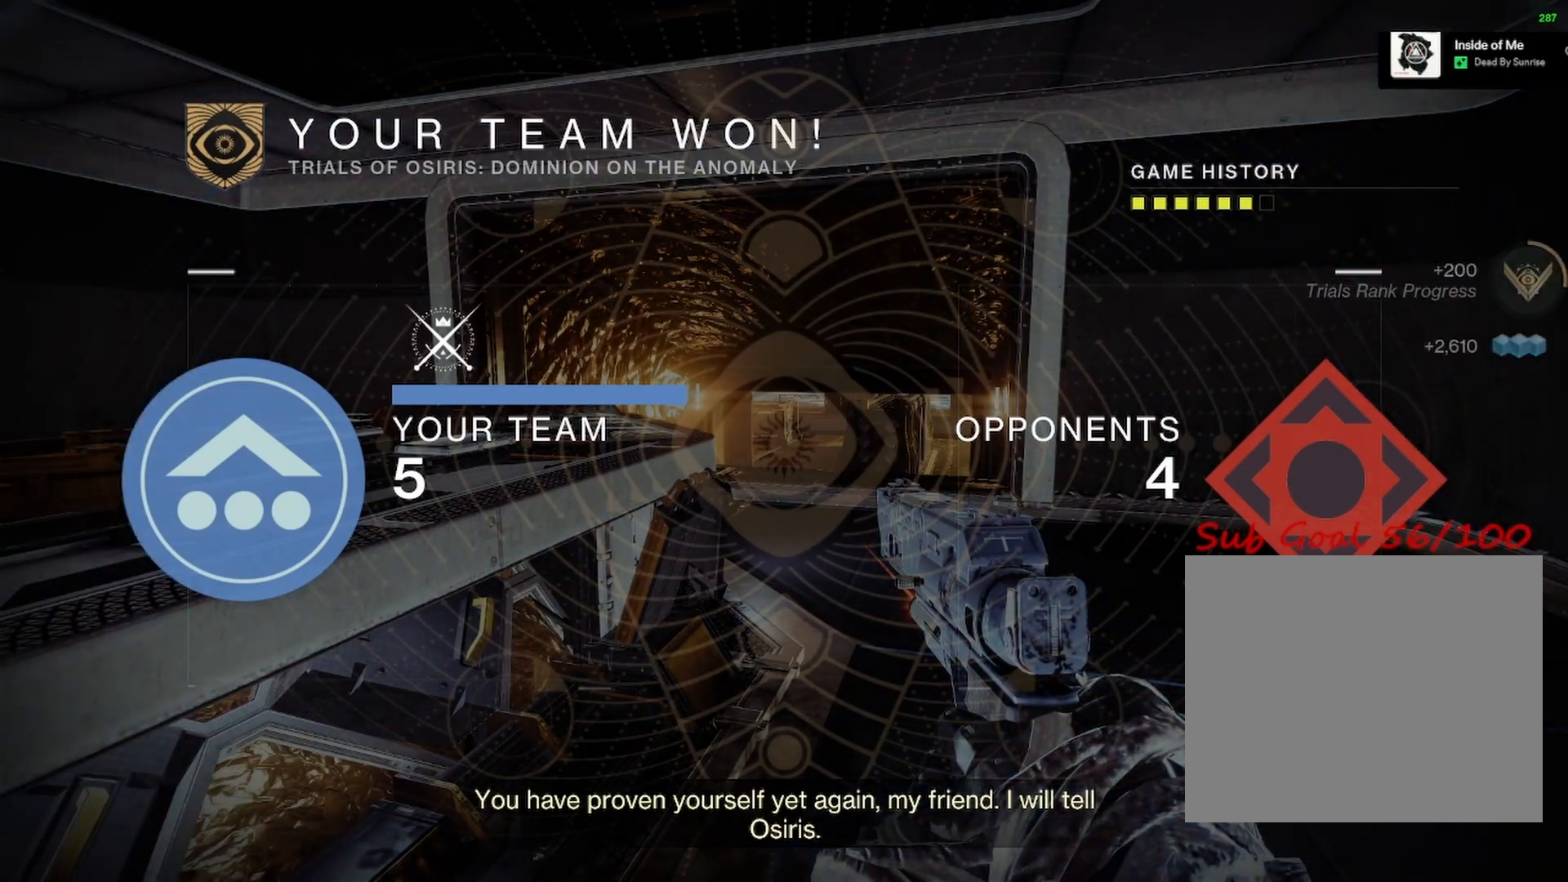
{"buttons": [], "left_stick": "center", "right_stick": "center", "events": []}
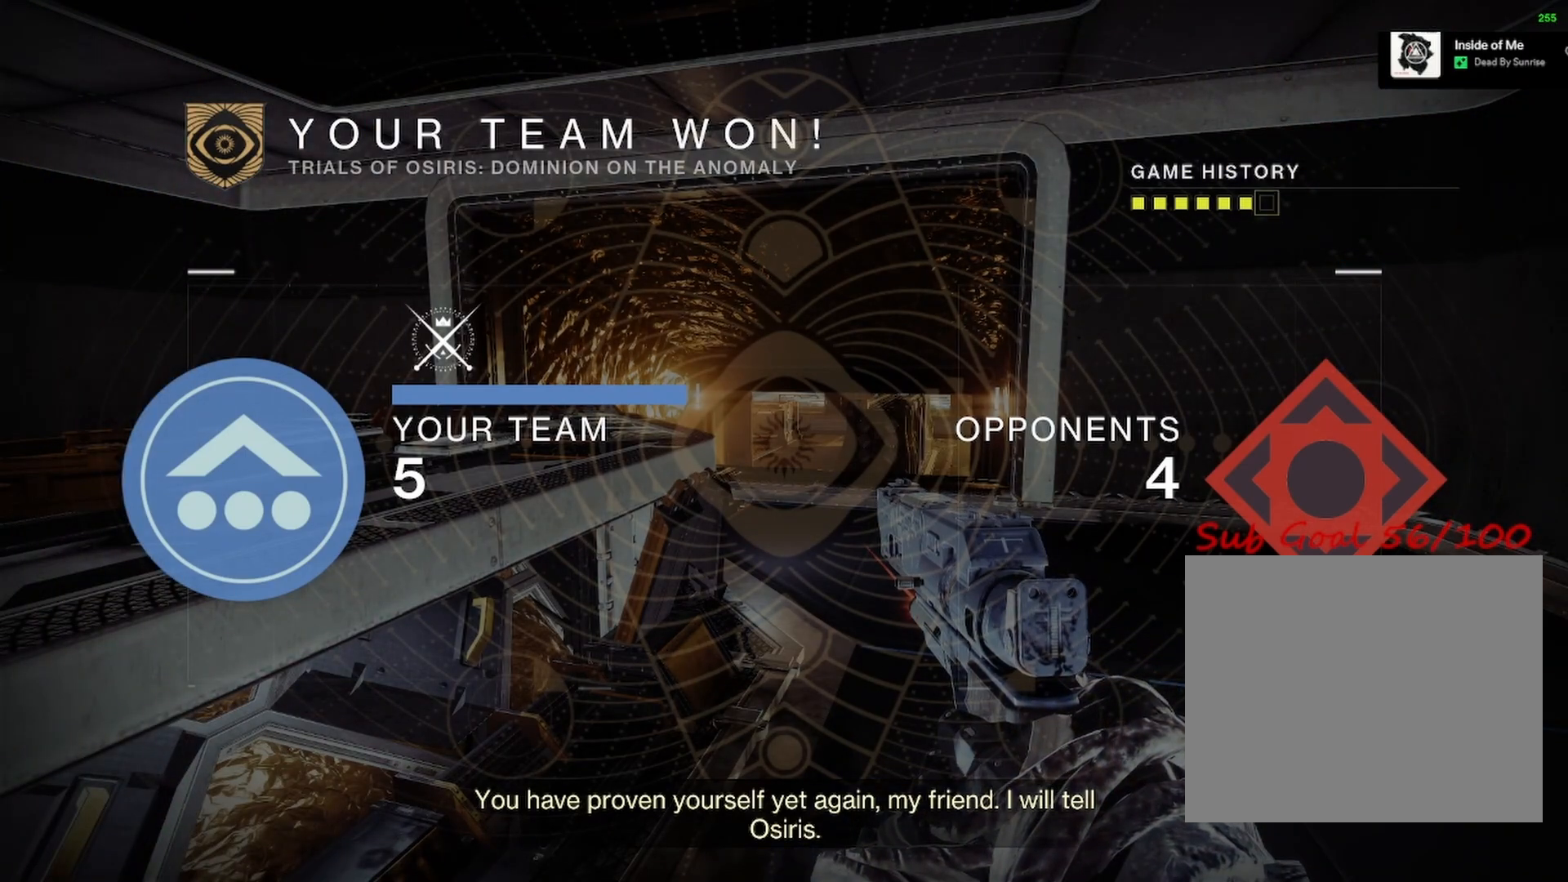
{"buttons": [], "left_stick": "center", "right_stick": "center", "events": []}